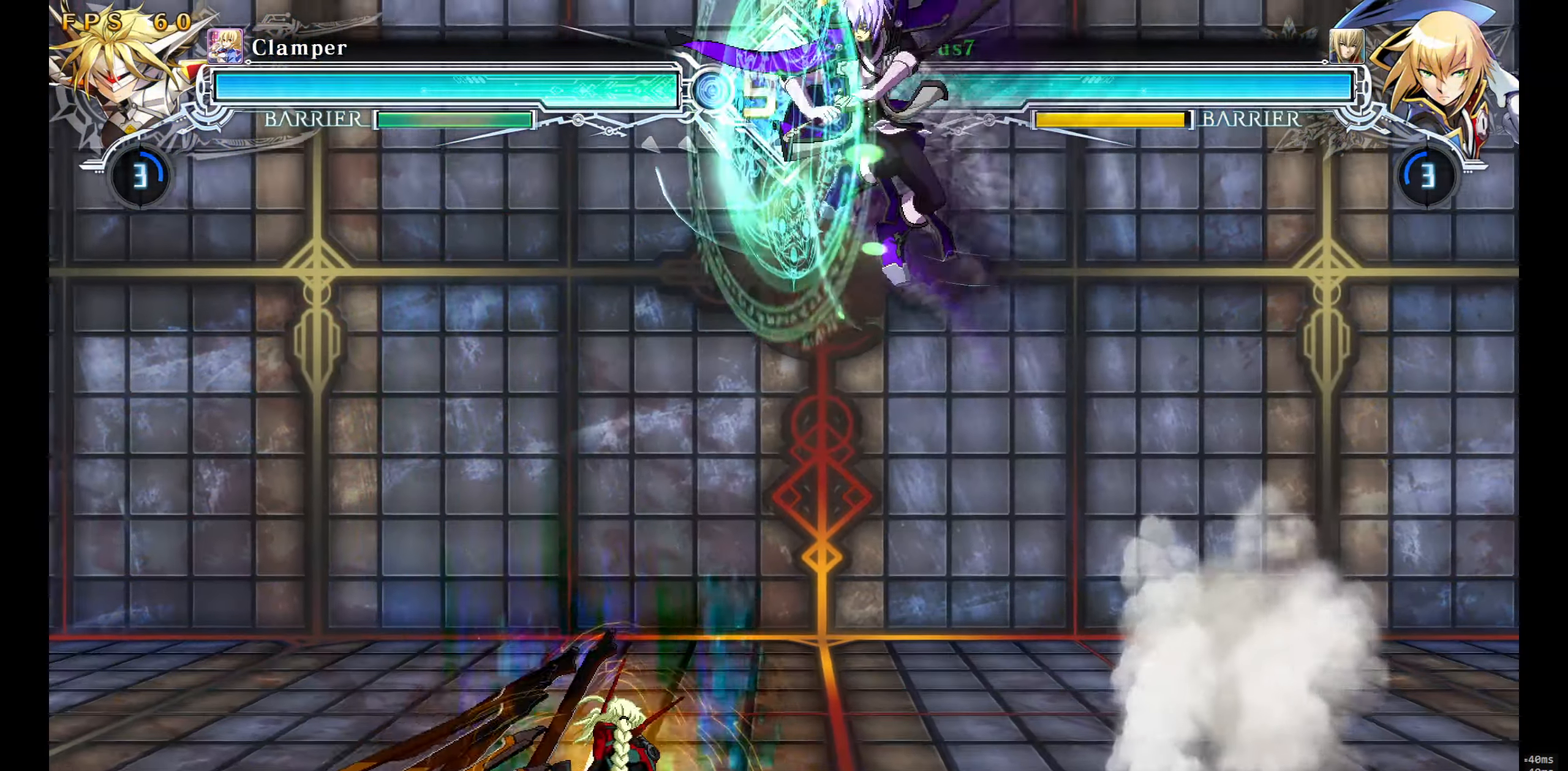
Gameplay with a controller (arcade stick); each line is a JSON object with the inputs held at the frame after it. "events" lists button and stick changes between this image and that frame as [ms after this image, input, new state], when the widget could be followed in between. Not read: L3 R3 SELECT START.
{"buttons": [], "events": [[84, "R1", "down"], [184, "DPAD_RIGHT", "up"], [200, "R1", "up"], [217, "DPAD_DOWN", "up"], [434, "DPAD_RIGHT", "down"], [484, "DPAD_RIGHT", "up"]]}
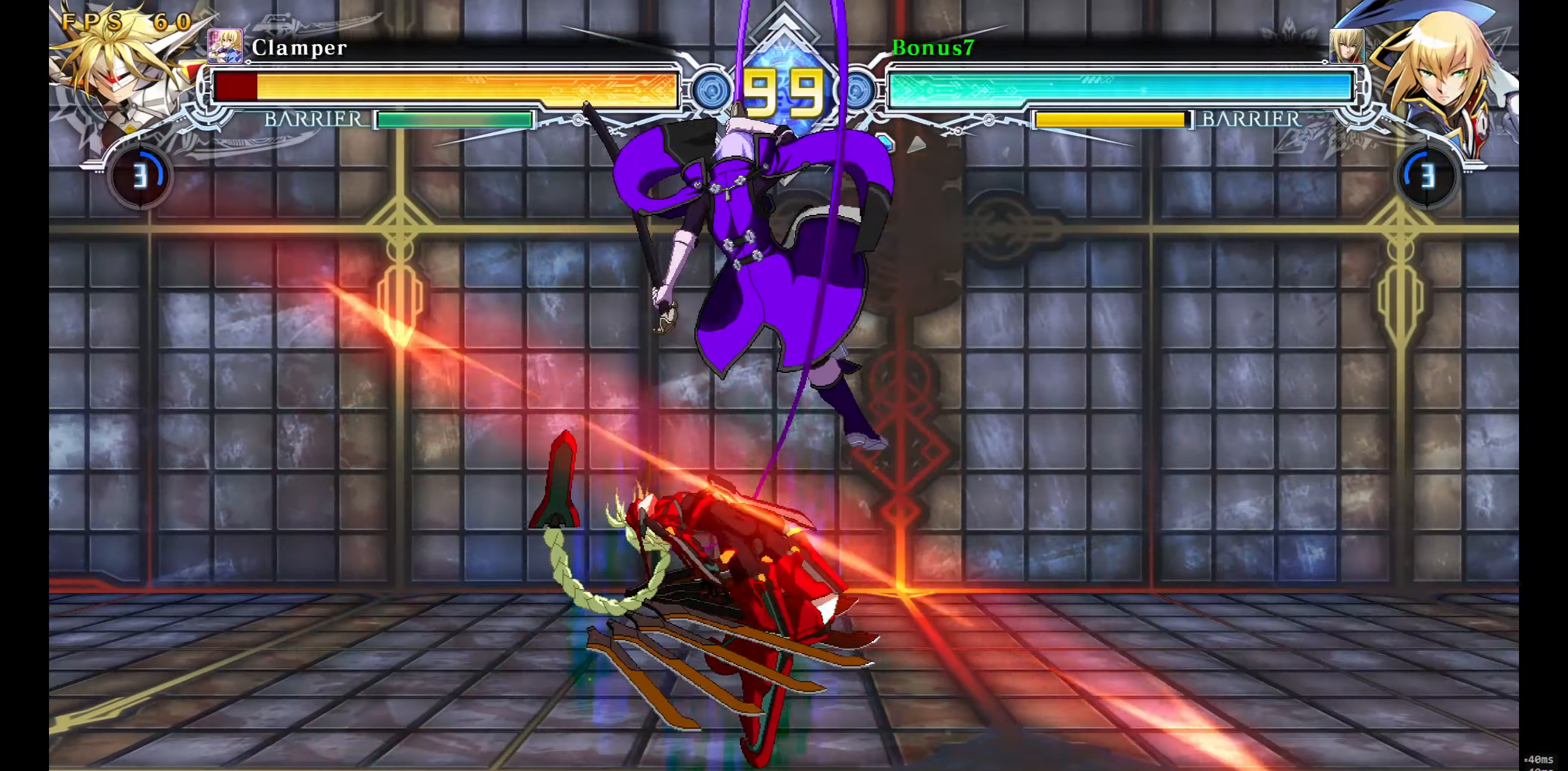
{"buttons": [], "events": [[84, "TRIANGLE", "down"], [167, "TRIANGLE", "up"]]}
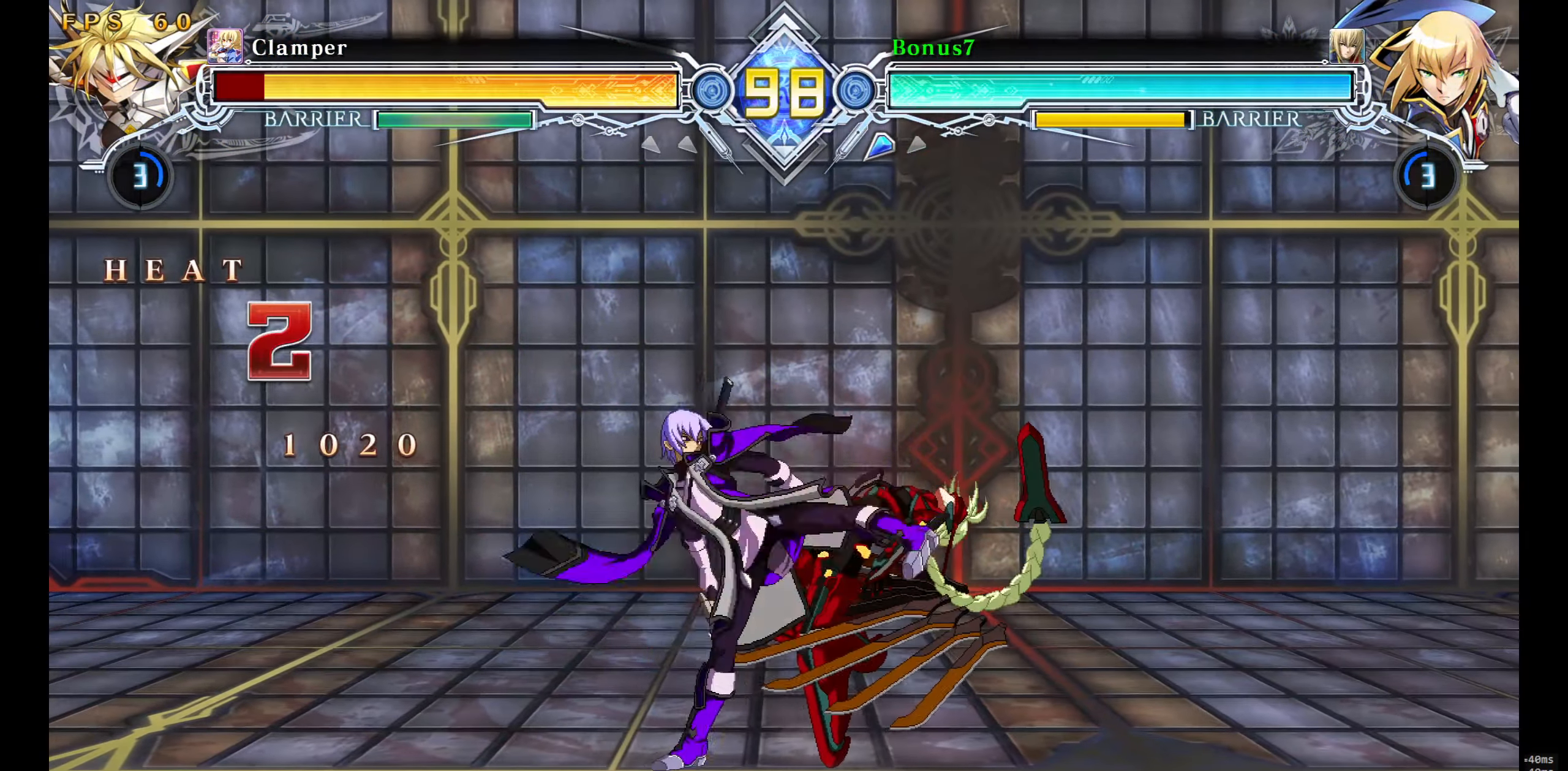
{"buttons": ["R1", "DPAD_DOWN"], "events": [[67, "R1", "down"], [234, "R1", "up"], [284, "DPAD_DOWN", "down"], [384, "R1", "down"]]}
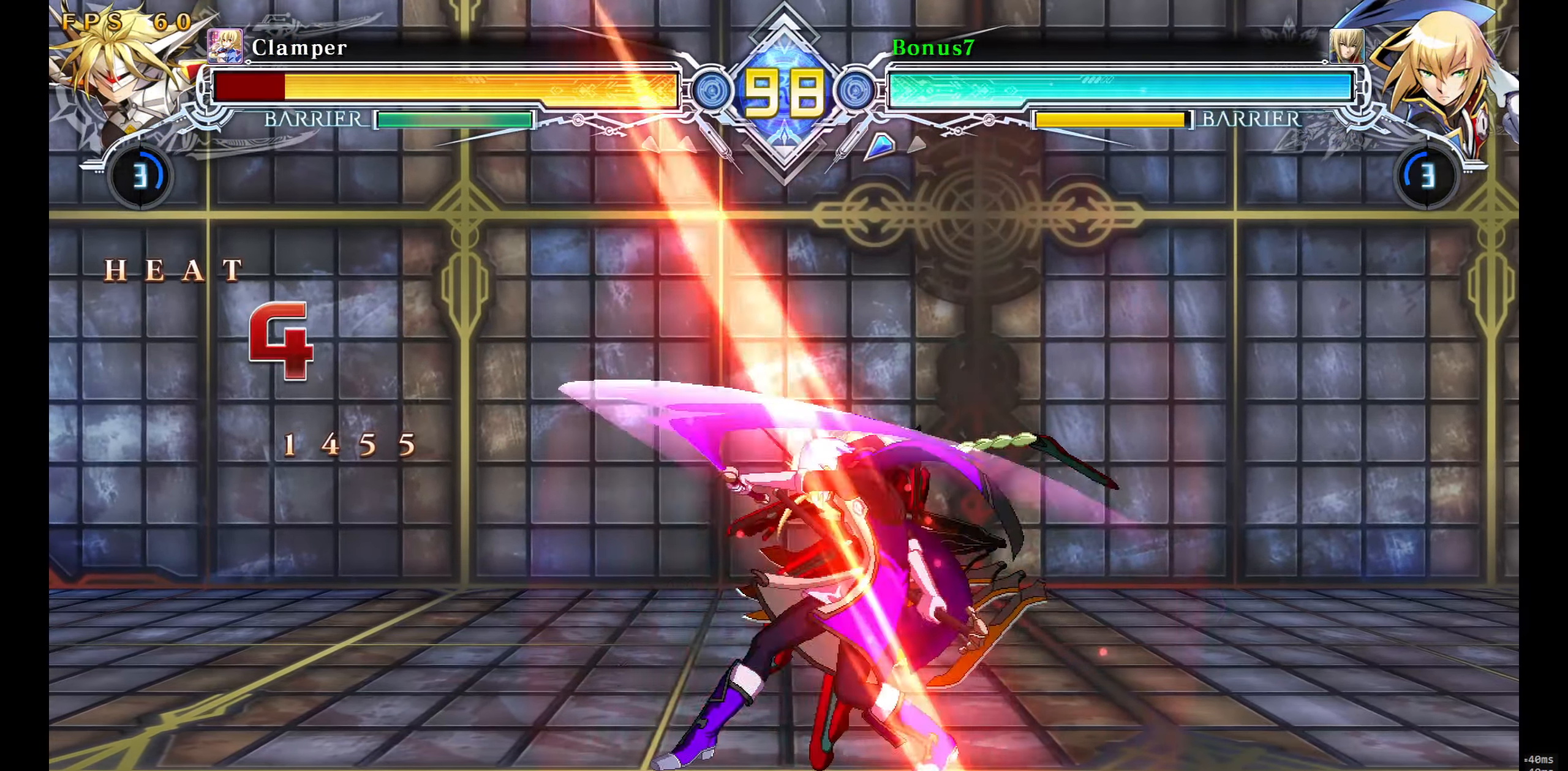
{"buttons": ["R1"], "events": [[134, "R1", "up"], [283, "DPAD_RIGHT", "down"], [366, "R1", "down"], [500, "DPAD_DOWN", "up"], [500, "DPAD_RIGHT", "up"]]}
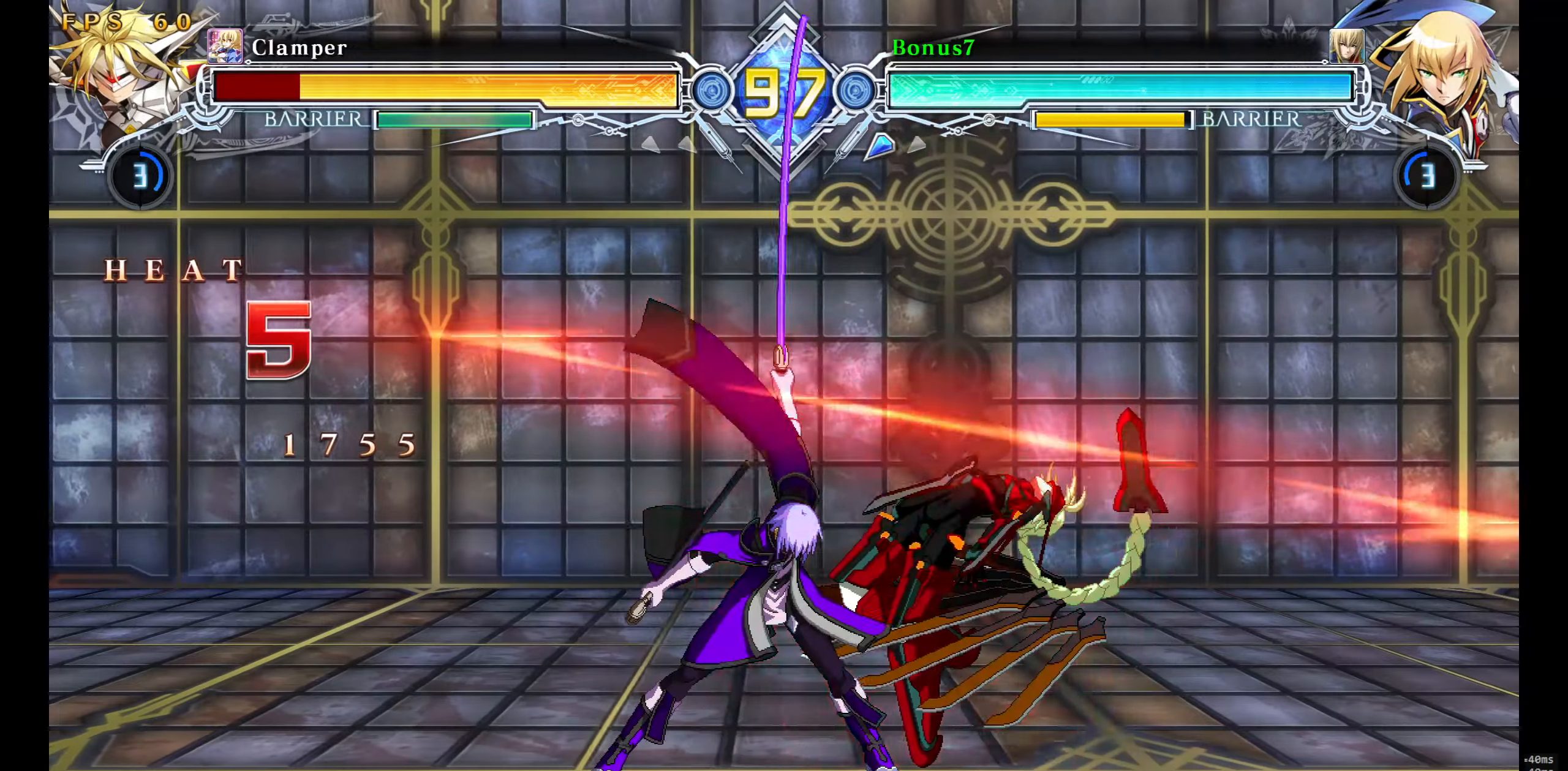
{"buttons": ["TRIANGLE"], "events": [[100, "DPAD_DOWN", "down"], [116, "R1", "up"], [150, "DPAD_LEFT", "down"], [233, "DPAD_DOWN", "up"], [233, "TRIANGLE", "down"], [300, "DPAD_LEFT", "up"]]}
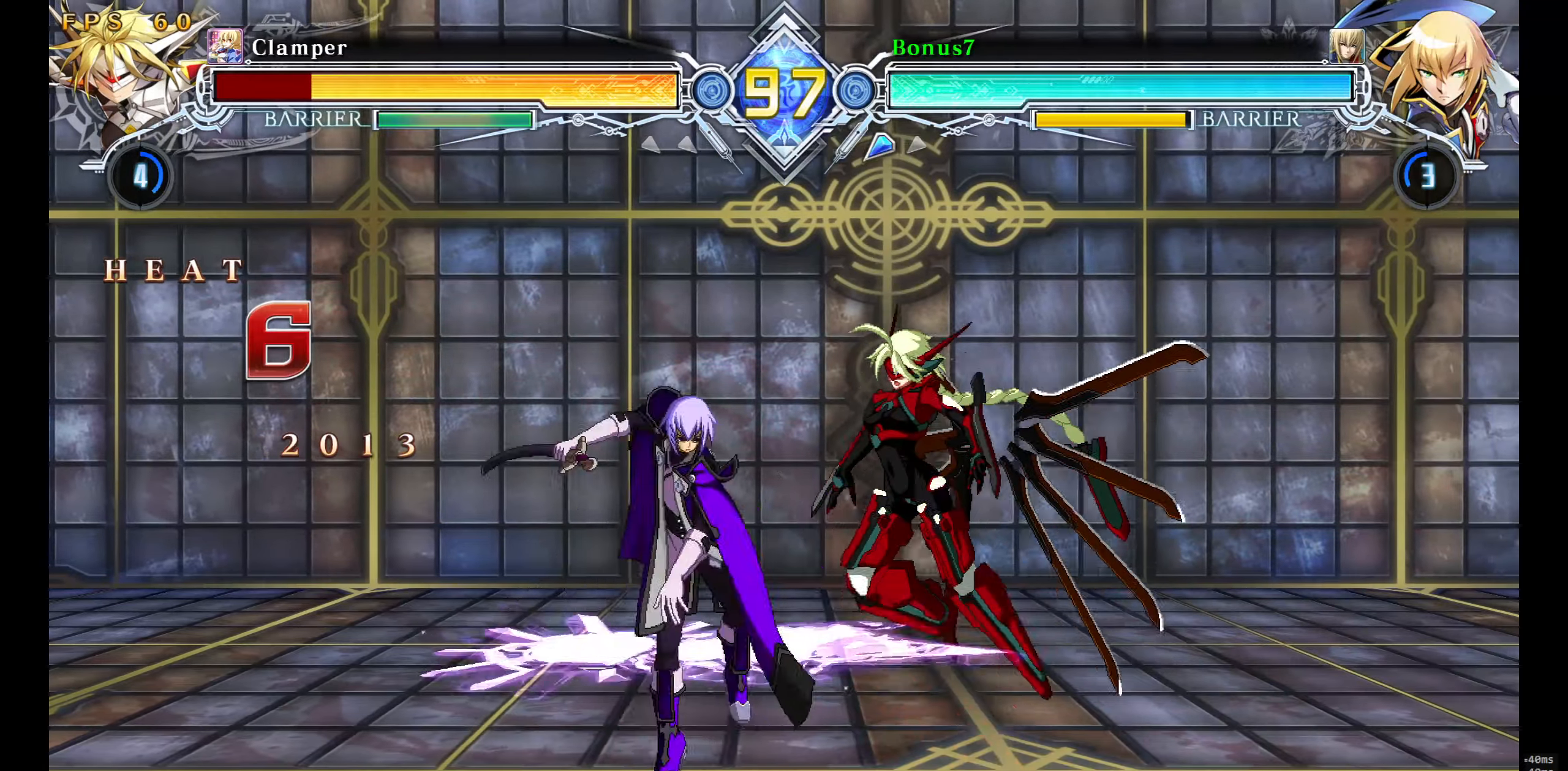
{"buttons": ["R1"], "events": [[33, "TRIANGLE", "up"], [200, "R1", "down"]]}
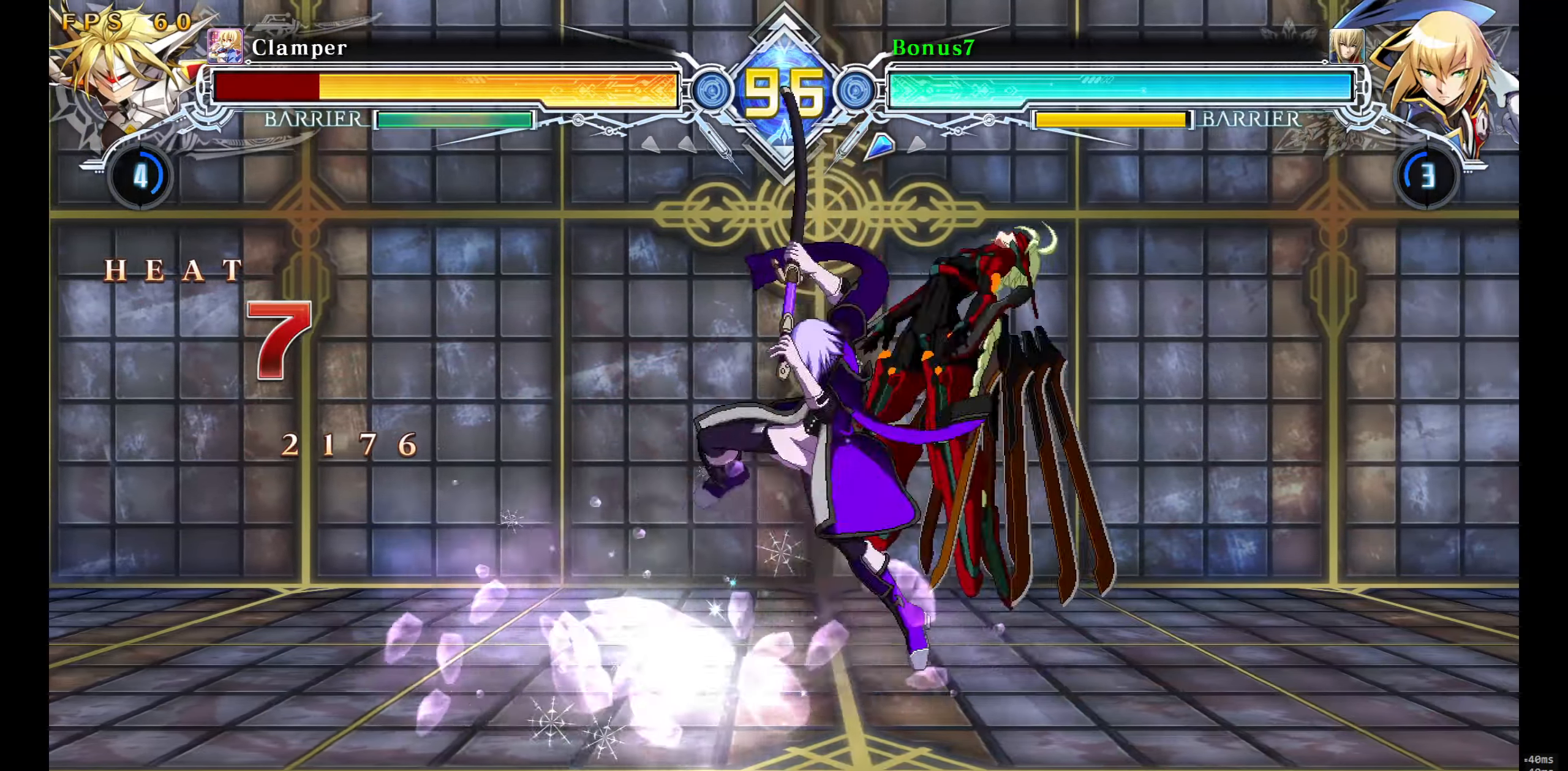
{"buttons": [], "events": [[466, "R1", "up"]]}
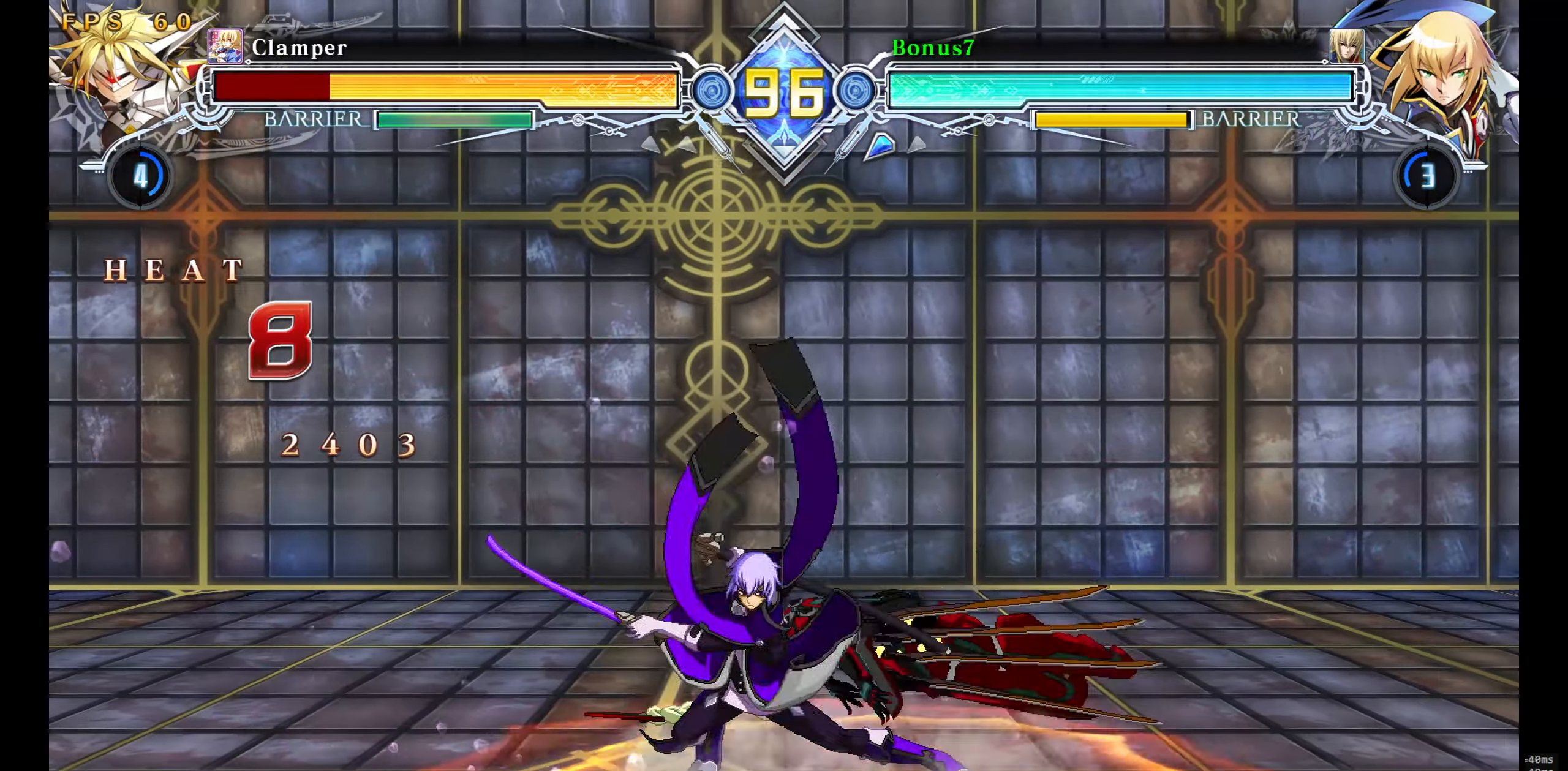
{"buttons": ["R1"], "events": [[200, "DPAD_DOWN", "down"], [283, "SQUARE", "down"], [350, "DPAD_DOWN", "up"], [366, "SQUARE", "up"], [383, "R1", "down"]]}
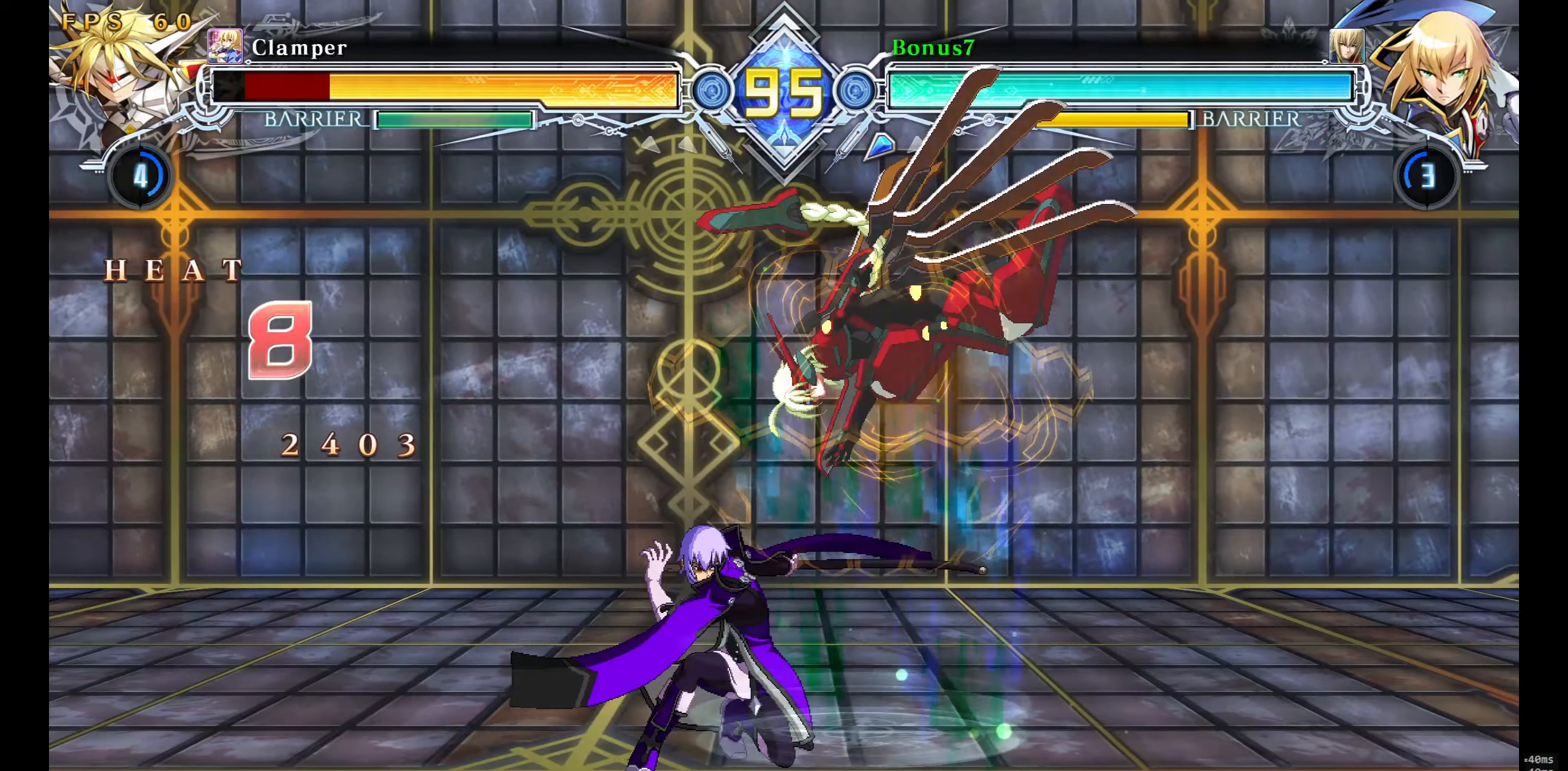
{"buttons": ["DPAD_DOWN", "DPAD_RIGHT"], "events": [[83, "R1", "up"], [116, "DPAD_RIGHT", "down"], [183, "DPAD_RIGHT", "up"], [216, "DPAD_RIGHT", "down"], [266, "DPAD_DOWN", "down"], [283, "SQUARE", "down"], [383, "SQUARE", "up"]]}
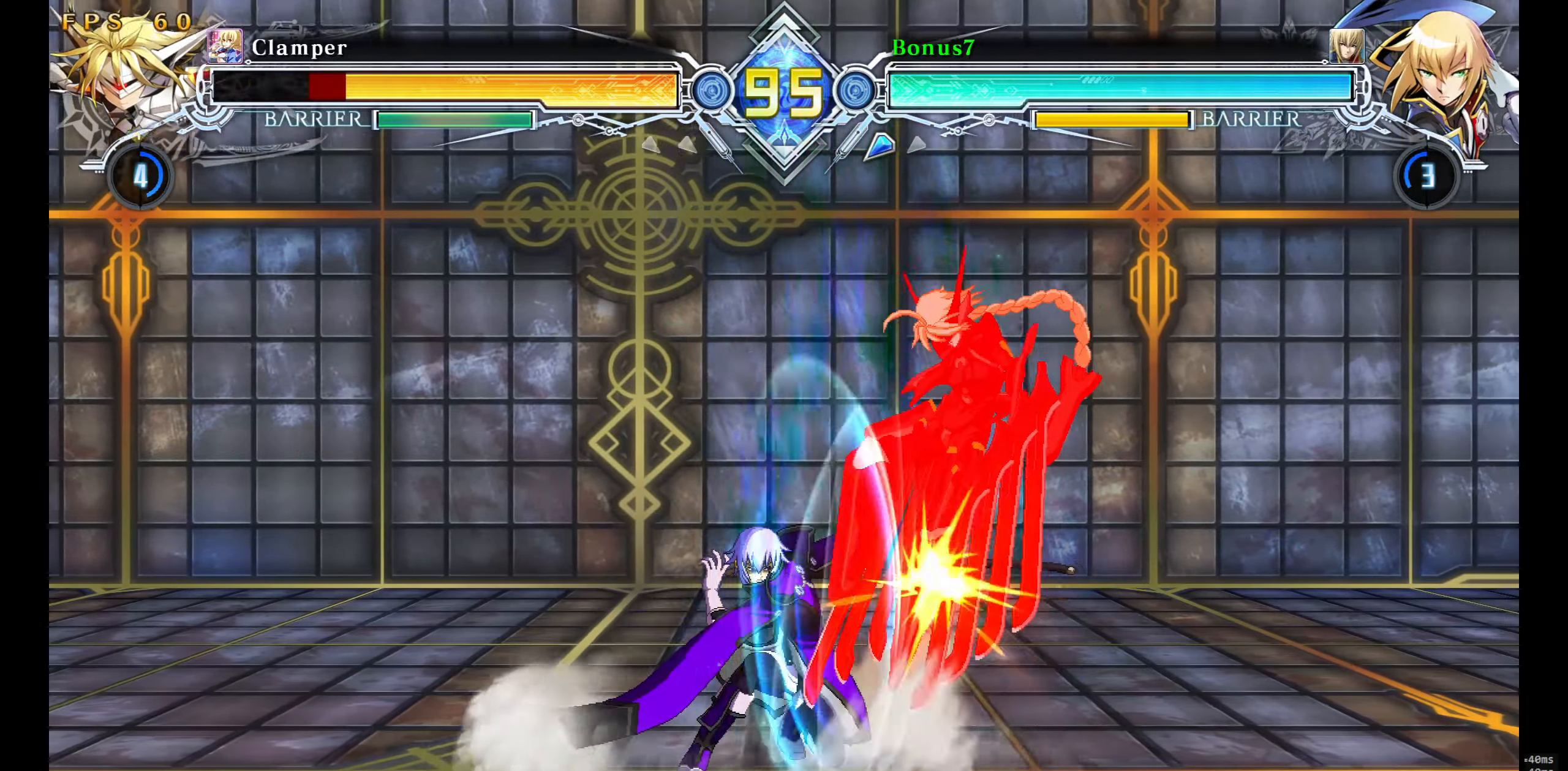
{"buttons": ["R1"], "events": [[166, "SQUARE", "down"], [250, "SQUARE", "up"], [266, "DPAD_DOWN", "up"], [266, "DPAD_RIGHT", "up"], [433, "R1", "down"]]}
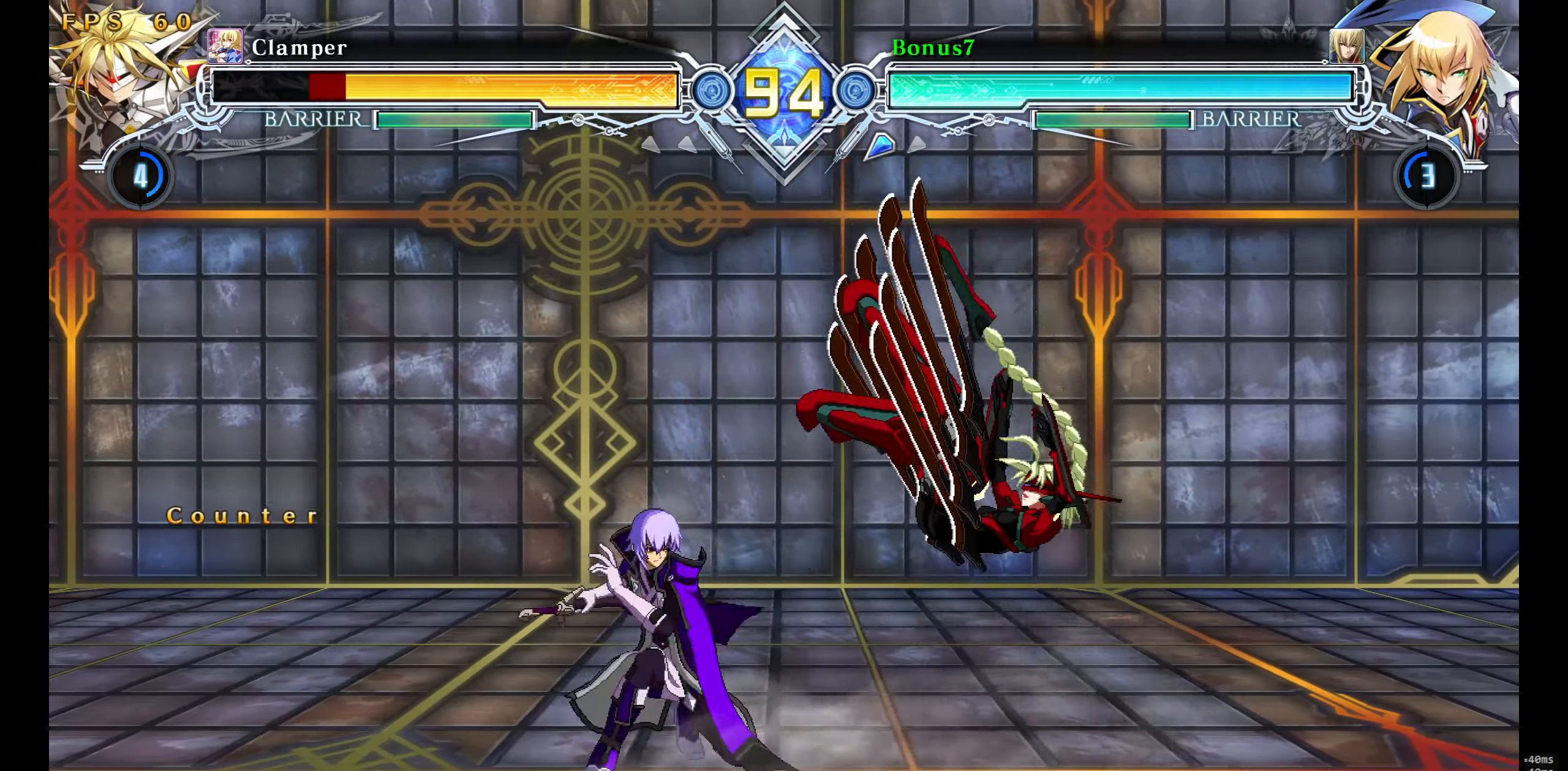
{"buttons": ["DPAD_RIGHT"], "events": [[66, "R1", "up"], [333, "DPAD_RIGHT", "down"], [416, "DPAD_RIGHT", "up"], [450, "DPAD_RIGHT", "down"]]}
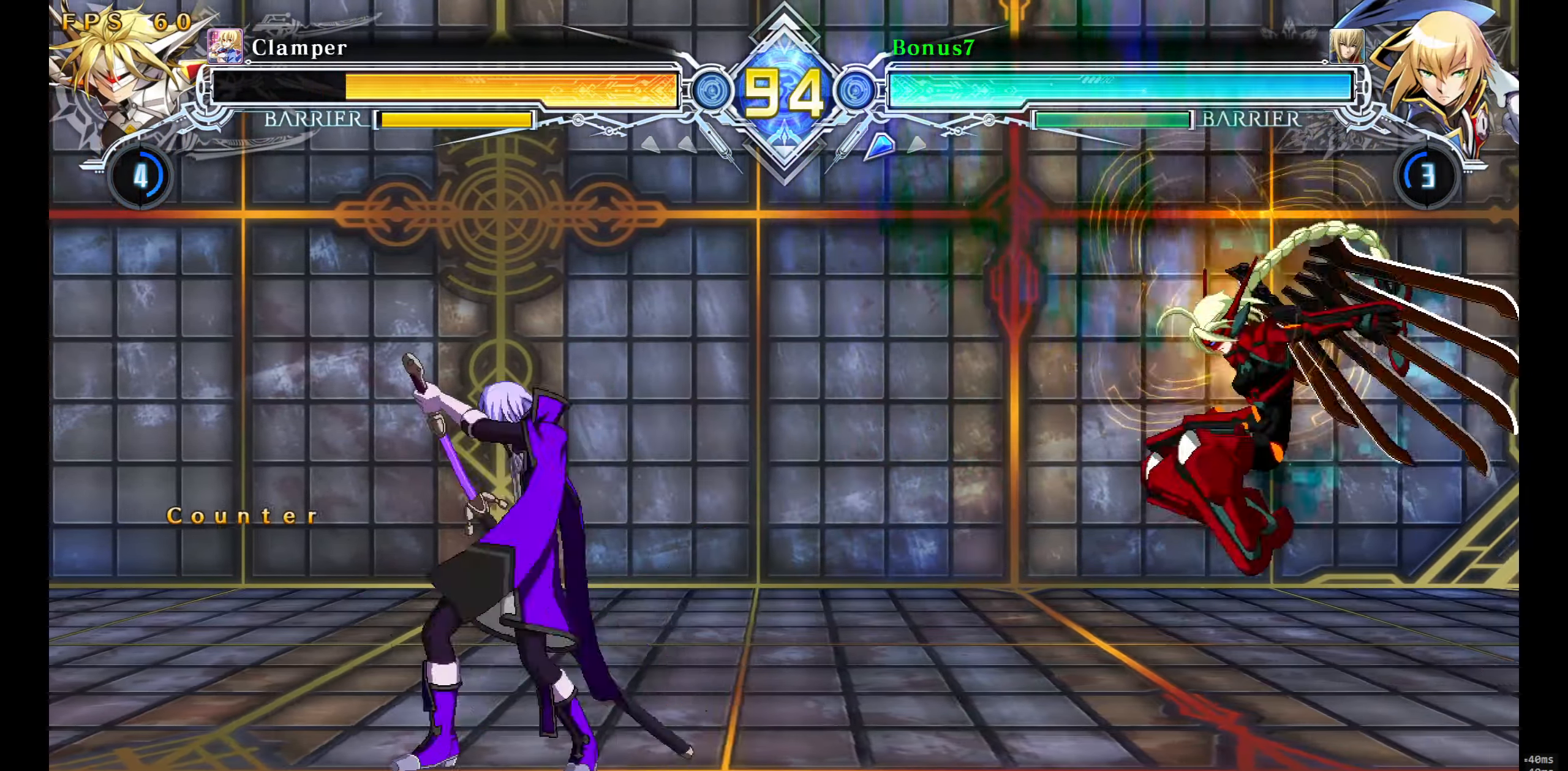
{"buttons": ["R1"], "events": [[16, "DPAD_UP", "down"], [50, "DPAD_RIGHT", "up"], [133, "DPAD_LEFT", "down"], [133, "SQUARE", "down"], [133, "TRIANGLE", "down"], [150, "DPAD_UP", "up"], [283, "SQUARE", "up"], [283, "TRIANGLE", "up"], [400, "DPAD_LEFT", "up"], [466, "R1", "down"]]}
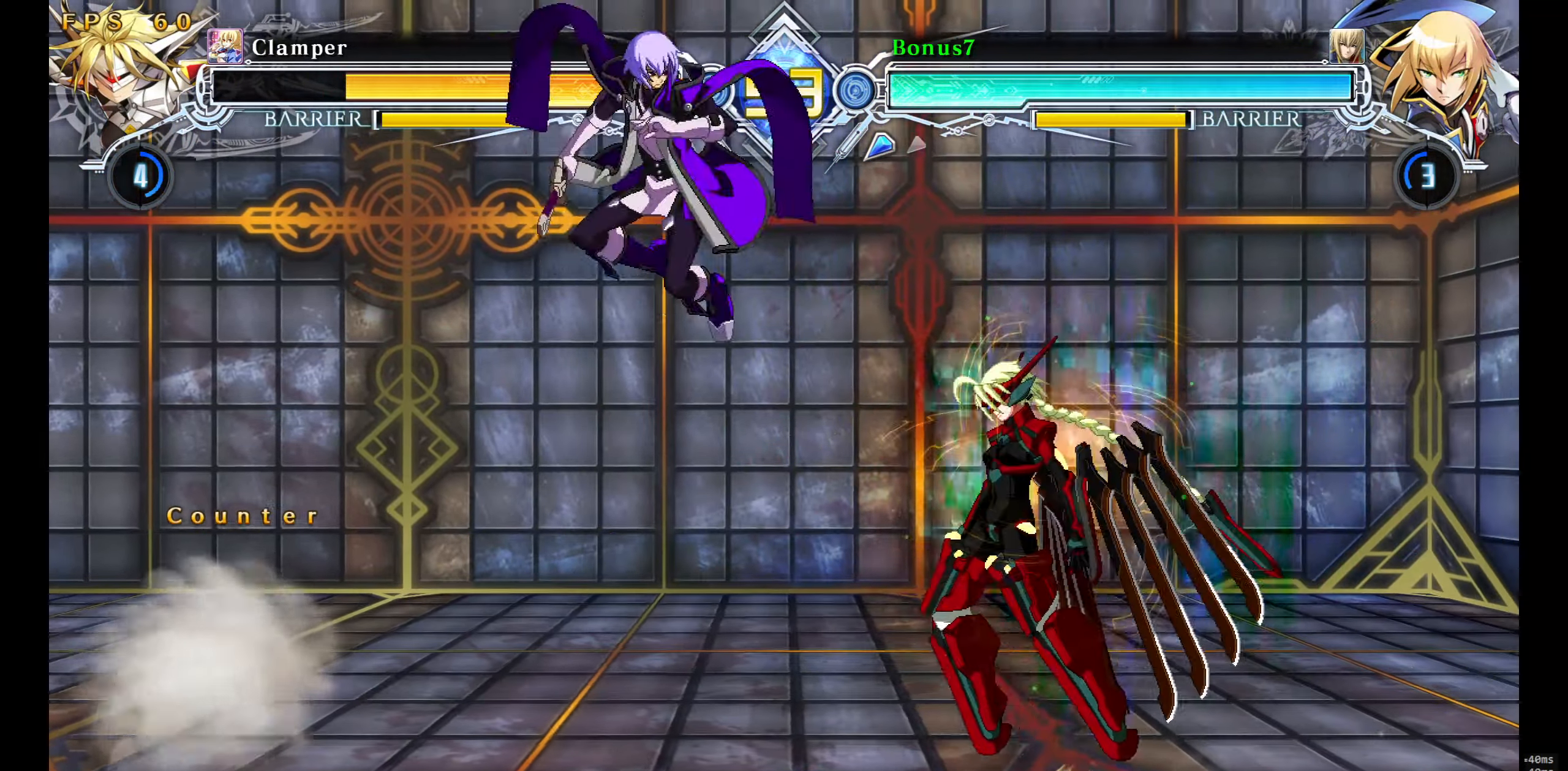
{"buttons": [], "events": [[83, "R1", "up"], [183, "DPAD_LEFT", "down"], [200, "DPAD_DOWN", "down"], [283, "SQUARE", "down"], [283, "TRIANGLE", "down"], [450, "SQUARE", "up"], [450, "TRIANGLE", "up"], [500, "DPAD_DOWN", "up"], [500, "DPAD_LEFT", "up"]]}
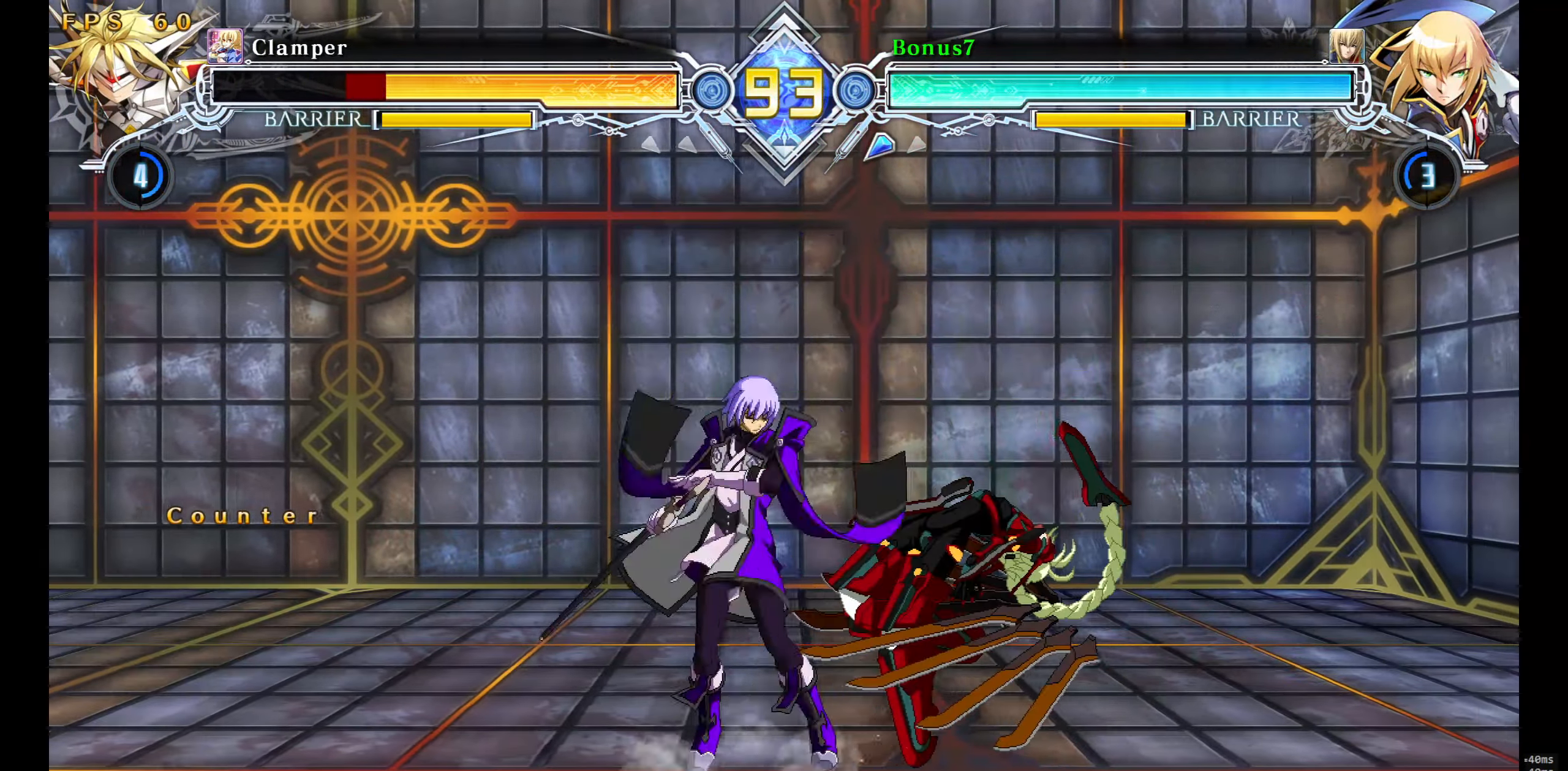
{"buttons": [], "events": [[33, "TRIANGLE", "down"], [150, "TRIANGLE", "up"], [216, "R1", "down"], [433, "R1", "up"]]}
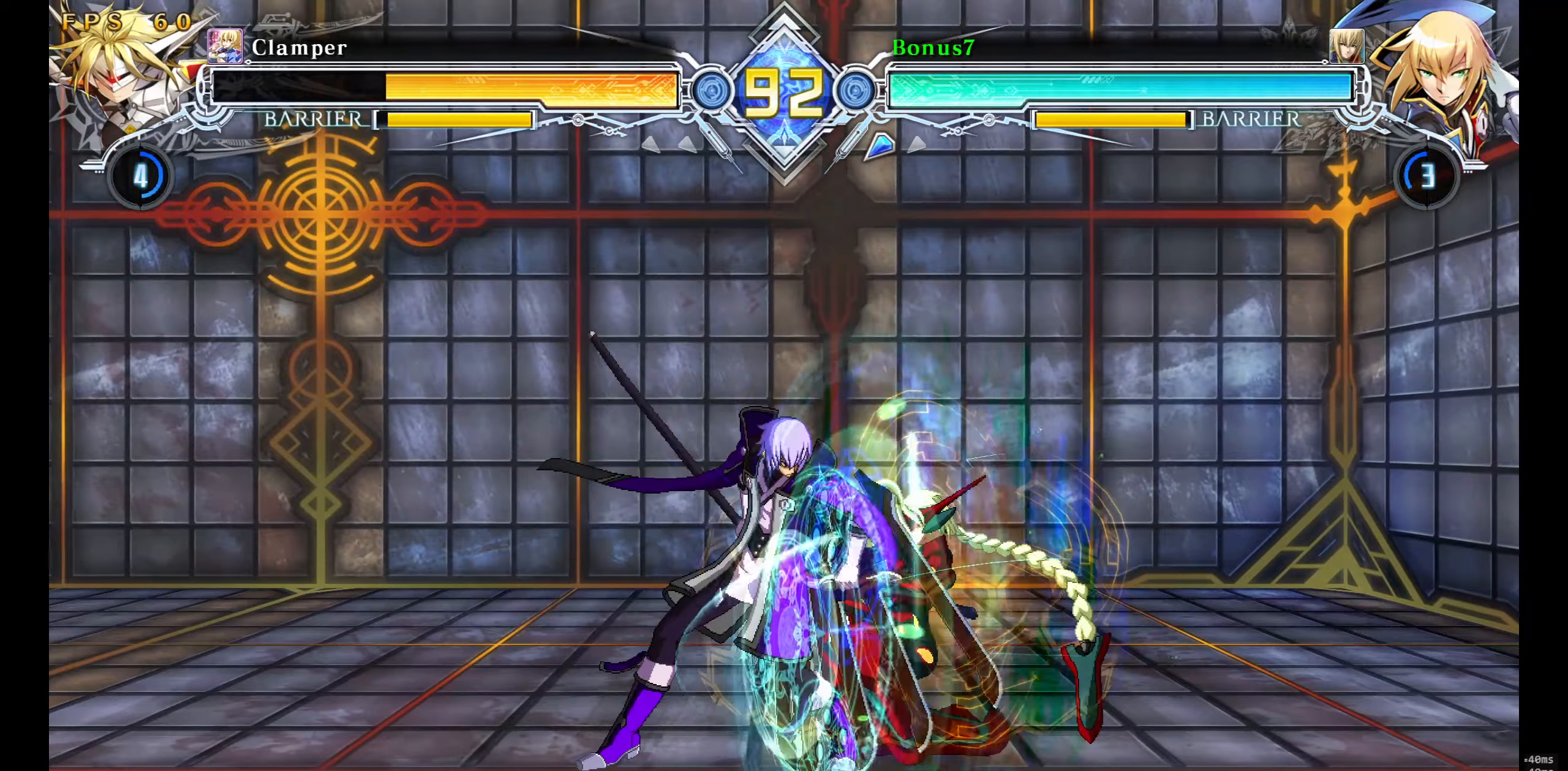
{"buttons": [], "events": [[117, "DPAD_RIGHT", "down"], [200, "TRIANGLE", "down"], [383, "DPAD_RIGHT", "up"], [383, "TRIANGLE", "up"]]}
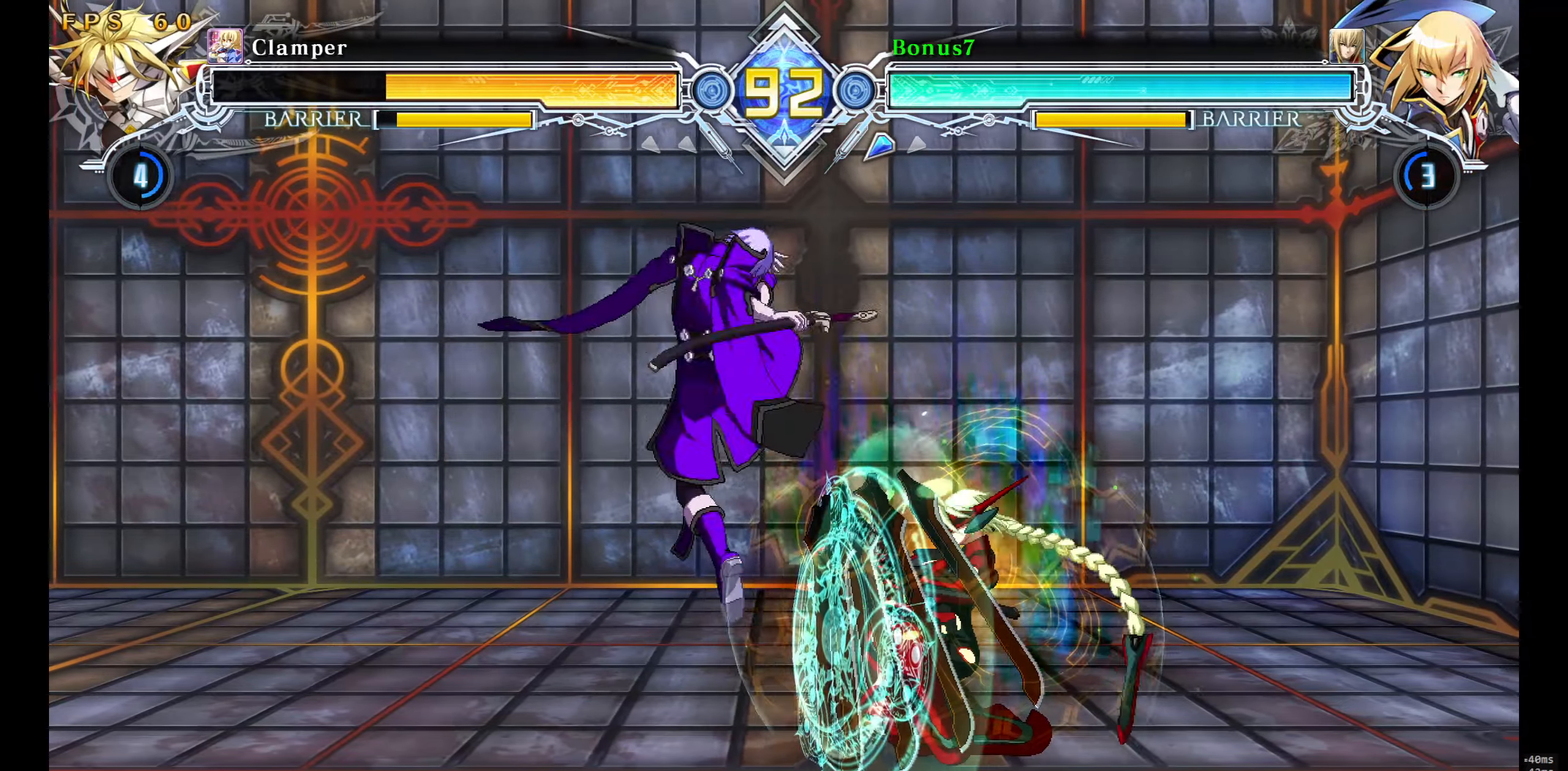
{"buttons": ["DPAD_LEFT"], "events": [[17, "DPAD_DOWN", "down"], [200, "DPAD_RIGHT", "down"], [217, "DPAD_DOWN", "up"], [250, "DPAD_RIGHT", "up"], [283, "DPAD_LEFT", "down"], [283, "SQUARE", "down"], [383, "SQUARE", "up"]]}
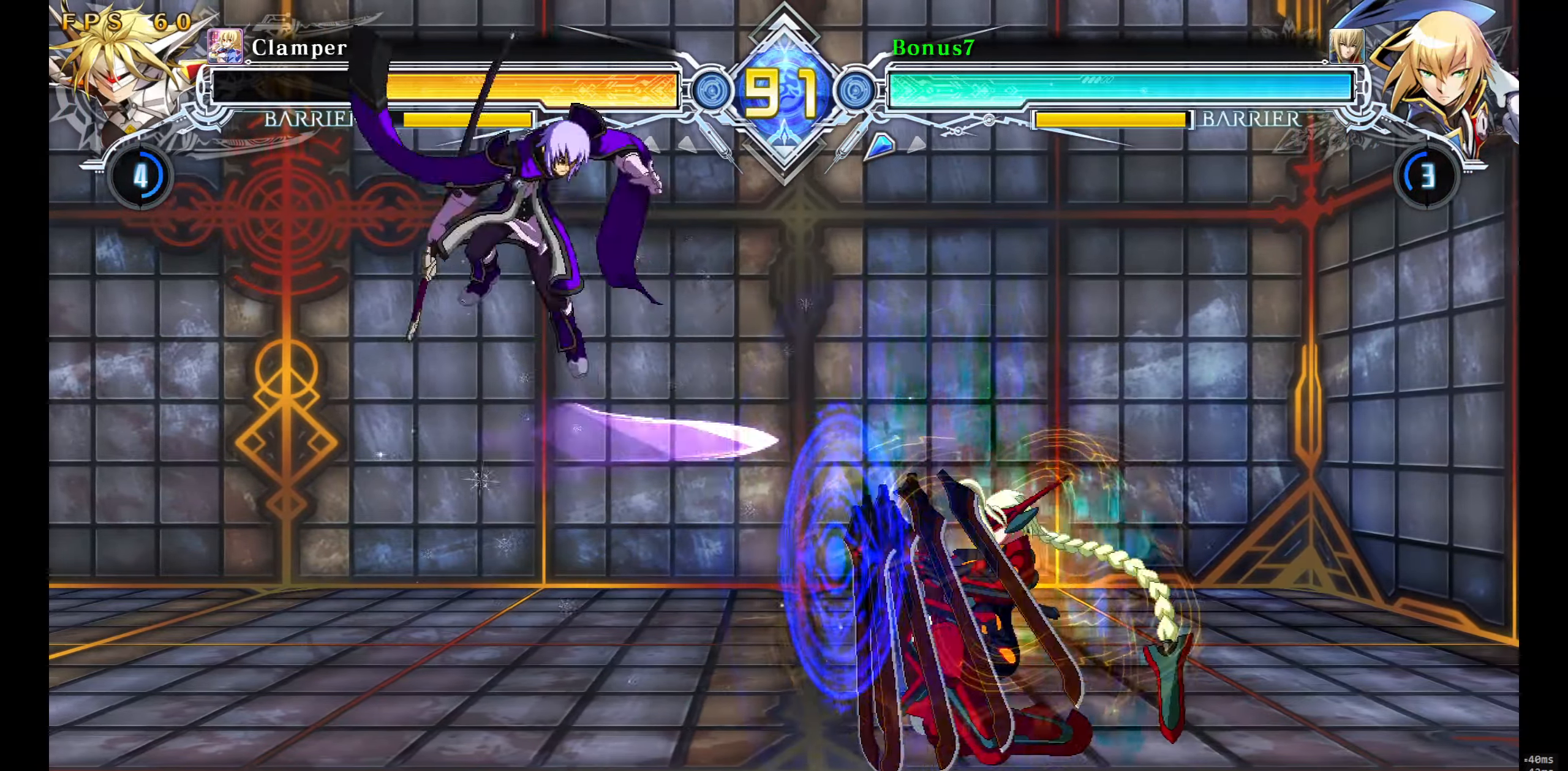
{"buttons": ["DPAD_RIGHT"], "events": [[83, "DPAD_LEFT", "up"], [367, "DPAD_RIGHT", "down"], [433, "DPAD_RIGHT", "up"], [483, "DPAD_RIGHT", "down"]]}
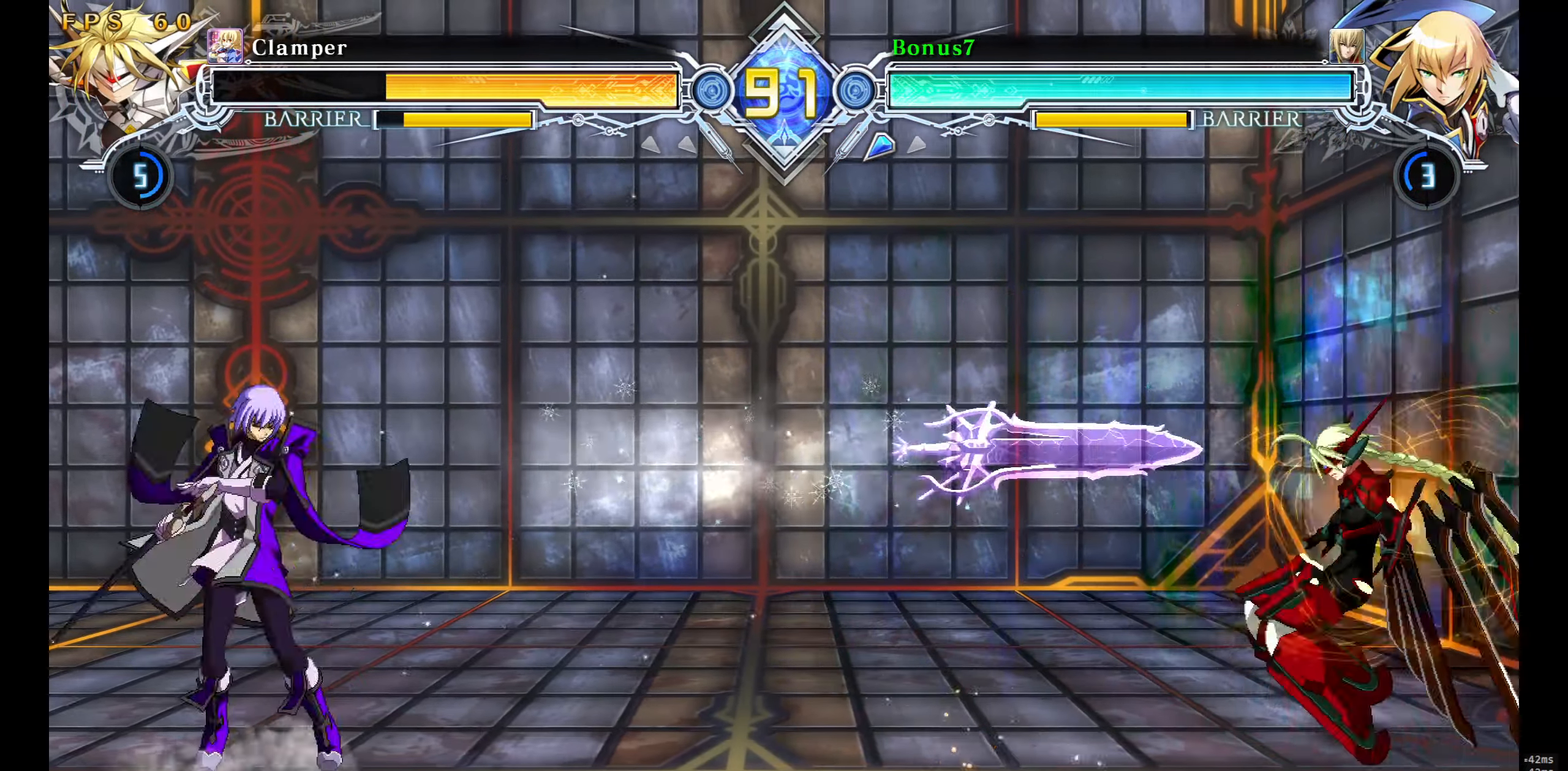
{"buttons": [], "events": [[150, "DPAD_UP", "down"], [183, "DPAD_RIGHT", "up"], [267, "DPAD_LEFT", "down"], [283, "DPAD_UP", "up"], [283, "SQUARE", "down"], [283, "TRIANGLE", "down"], [400, "SQUARE", "up"], [400, "TRIANGLE", "up"], [483, "DPAD_LEFT", "up"]]}
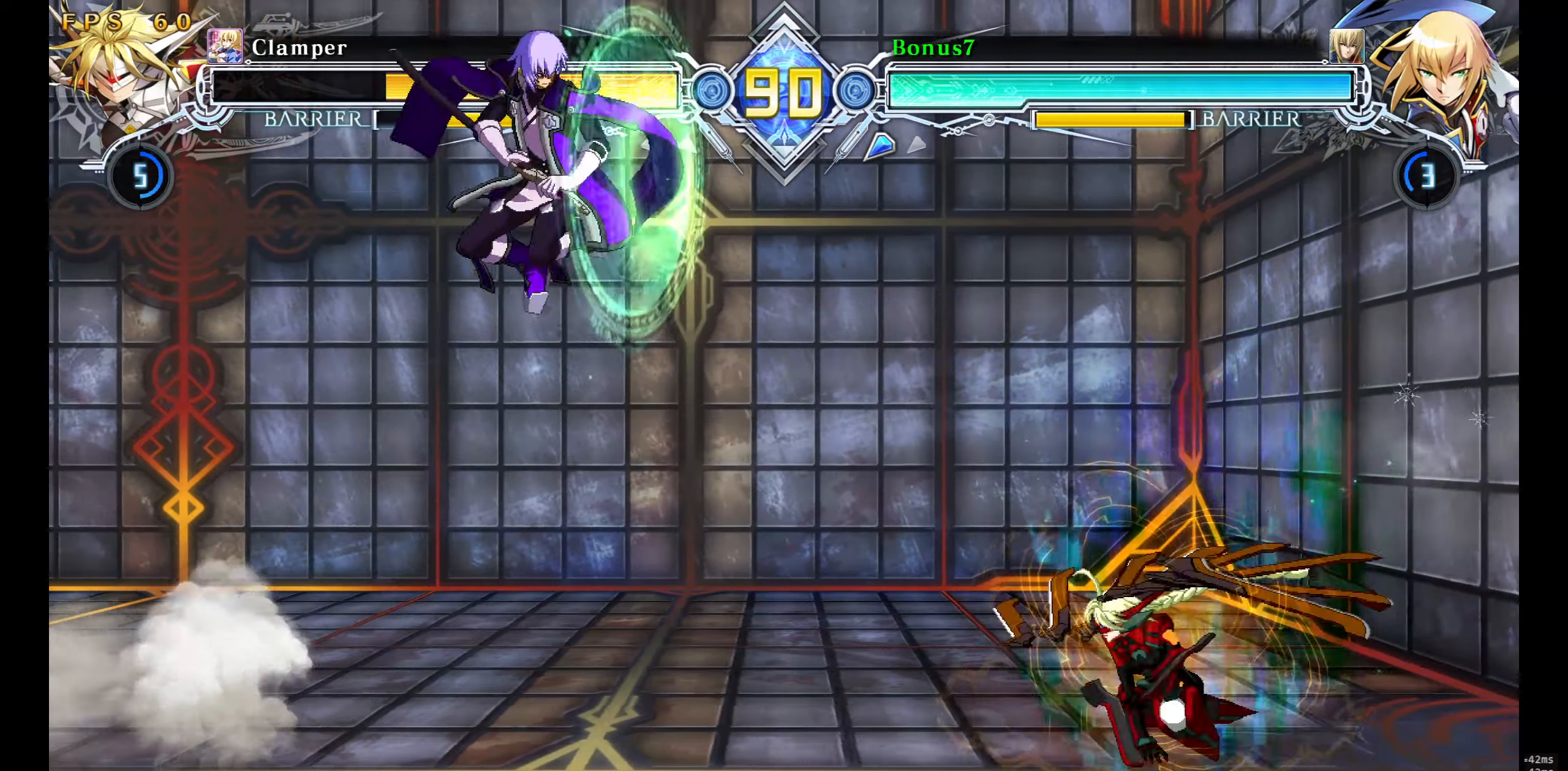
{"buttons": ["DPAD_RIGHT"], "events": [[133, "TRIANGLE", "down"], [217, "TRIANGLE", "up"], [367, "DPAD_RIGHT", "down"], [433, "DPAD_RIGHT", "up"], [500, "DPAD_RIGHT", "down"]]}
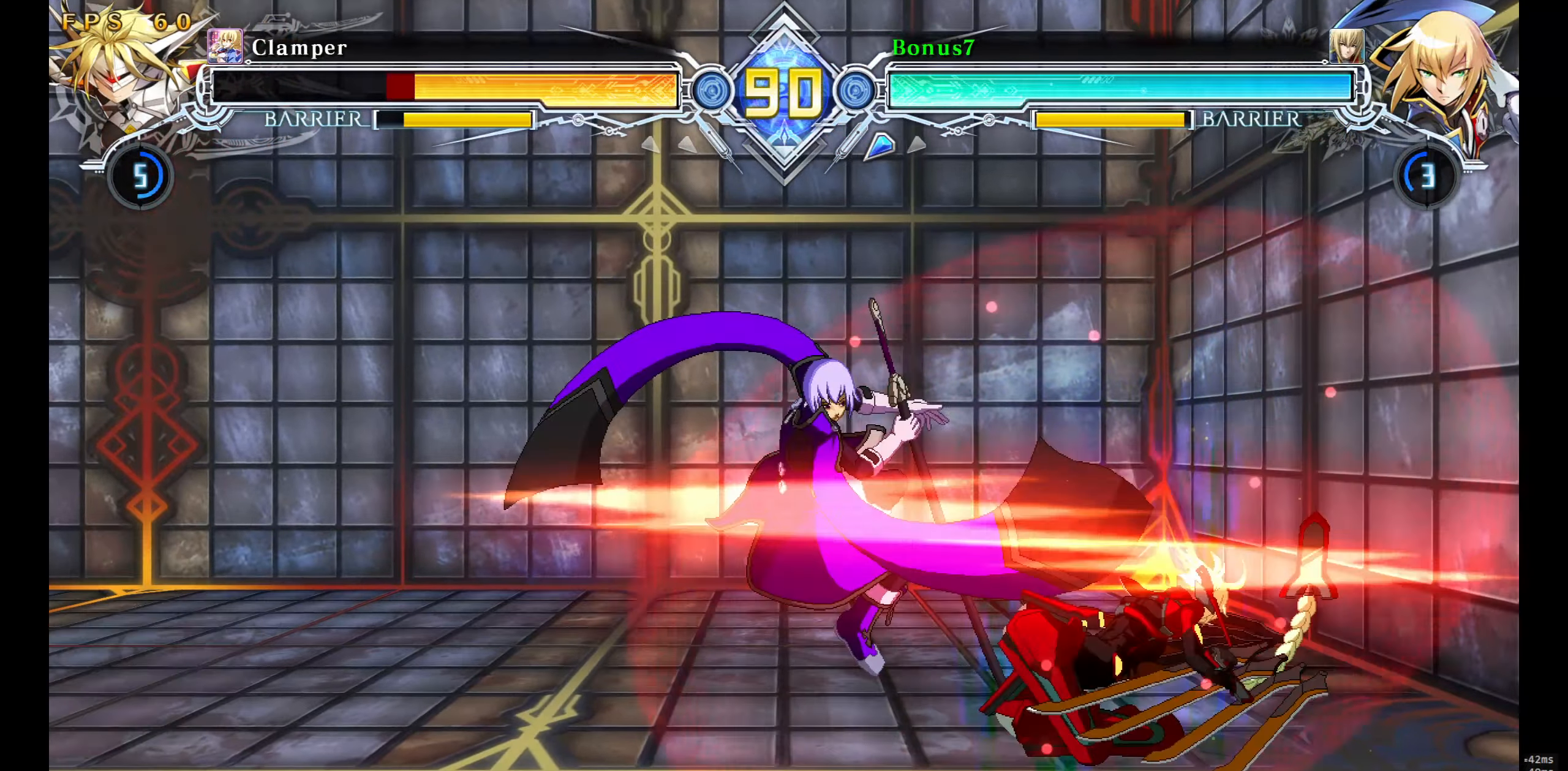
{"buttons": [], "events": [[33, "DPAD_RIGHT", "up"], [50, "R1", "down"], [133, "R1", "up"], [250, "DPAD_RIGHT", "down"], [317, "TRIANGLE", "down"], [417, "TRIANGLE", "up"], [450, "DPAD_RIGHT", "up"]]}
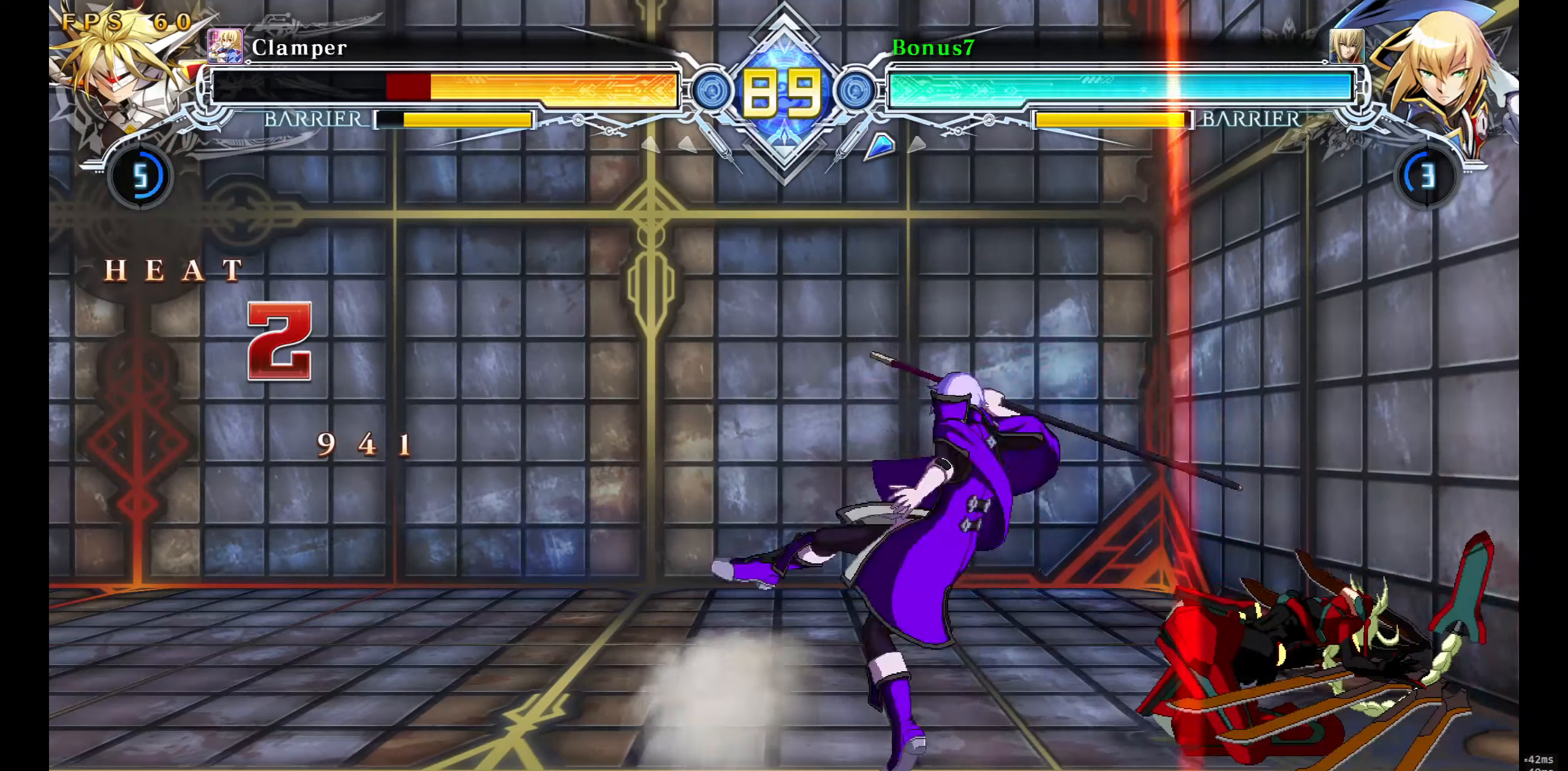
{"buttons": ["R1", "DPAD_LEFT"], "events": [[417, "DPAD_DOWN", "down"], [467, "DPAD_LEFT", "down"], [500, "DPAD_DOWN", "up"], [500, "R1", "down"]]}
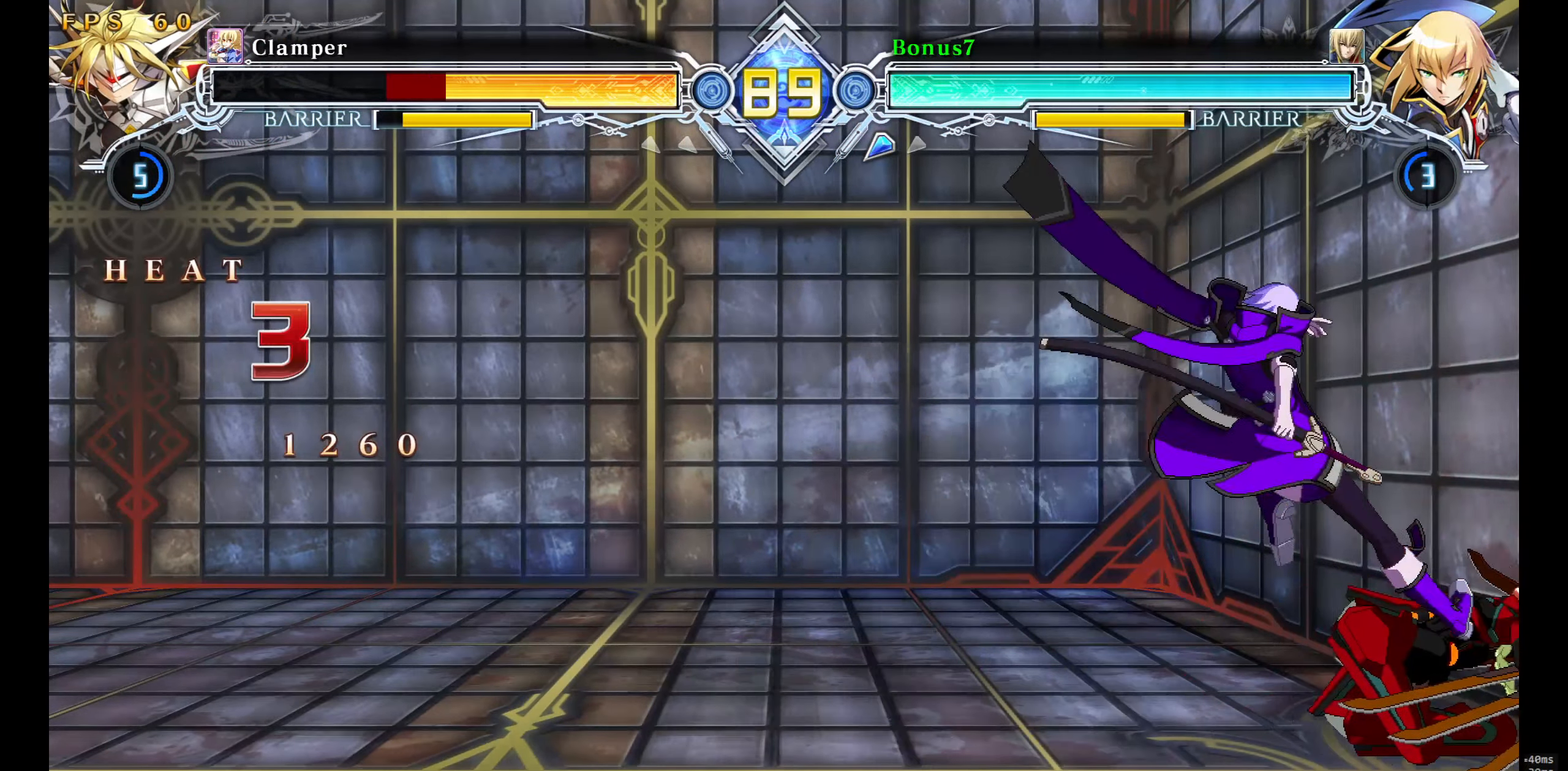
{"buttons": [], "events": [[33, "DPAD_LEFT", "up"], [100, "R1", "up"]]}
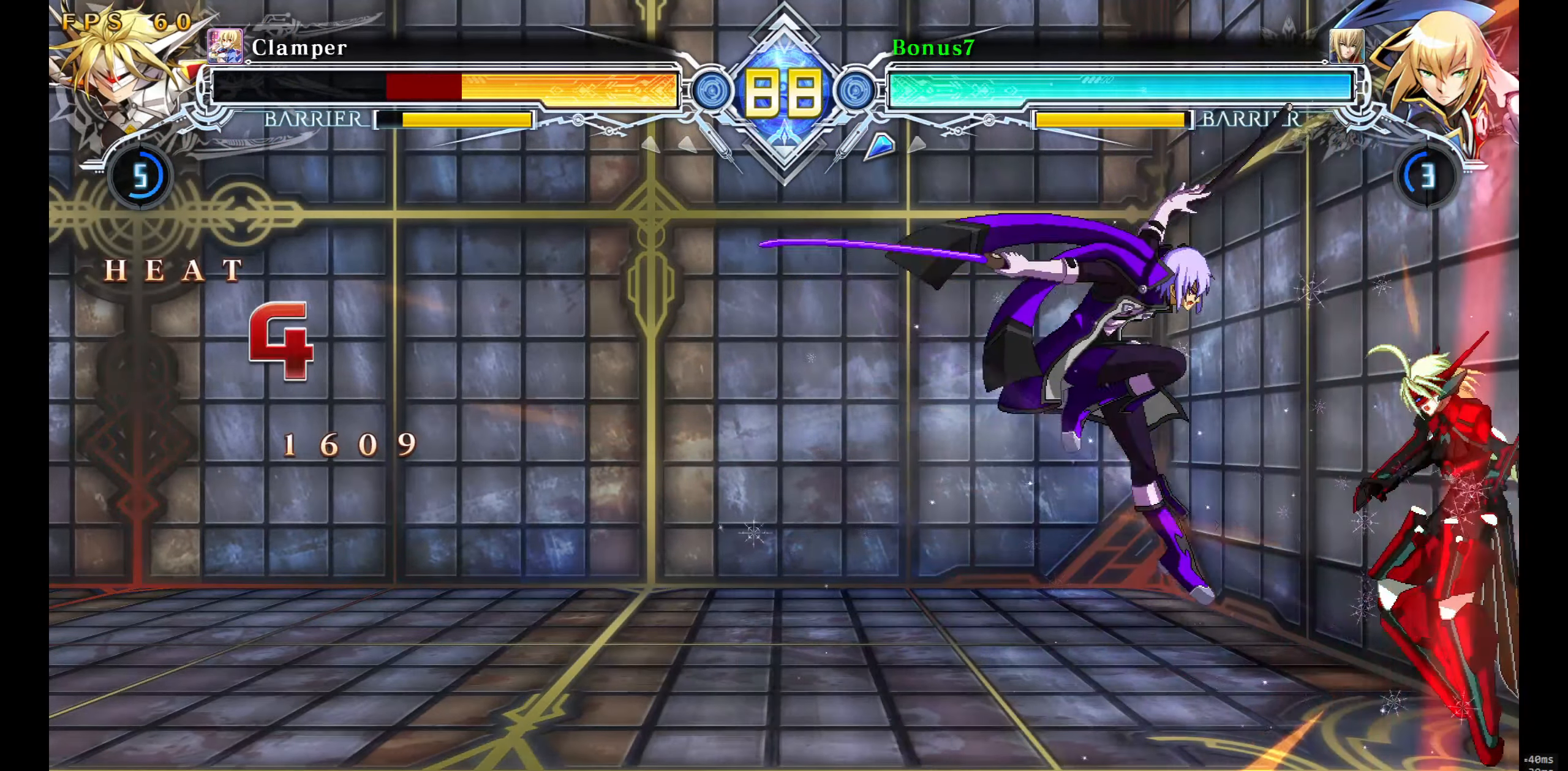
{"buttons": [], "events": [[267, "DPAD_RIGHT", "down"], [333, "DPAD_RIGHT", "up"], [383, "DPAD_RIGHT", "down"], [417, "DPAD_DOWN", "down"], [417, "TRIANGLE", "down"], [467, "DPAD_DOWN", "up"], [467, "DPAD_RIGHT", "up"], [467, "TRIANGLE", "up"]]}
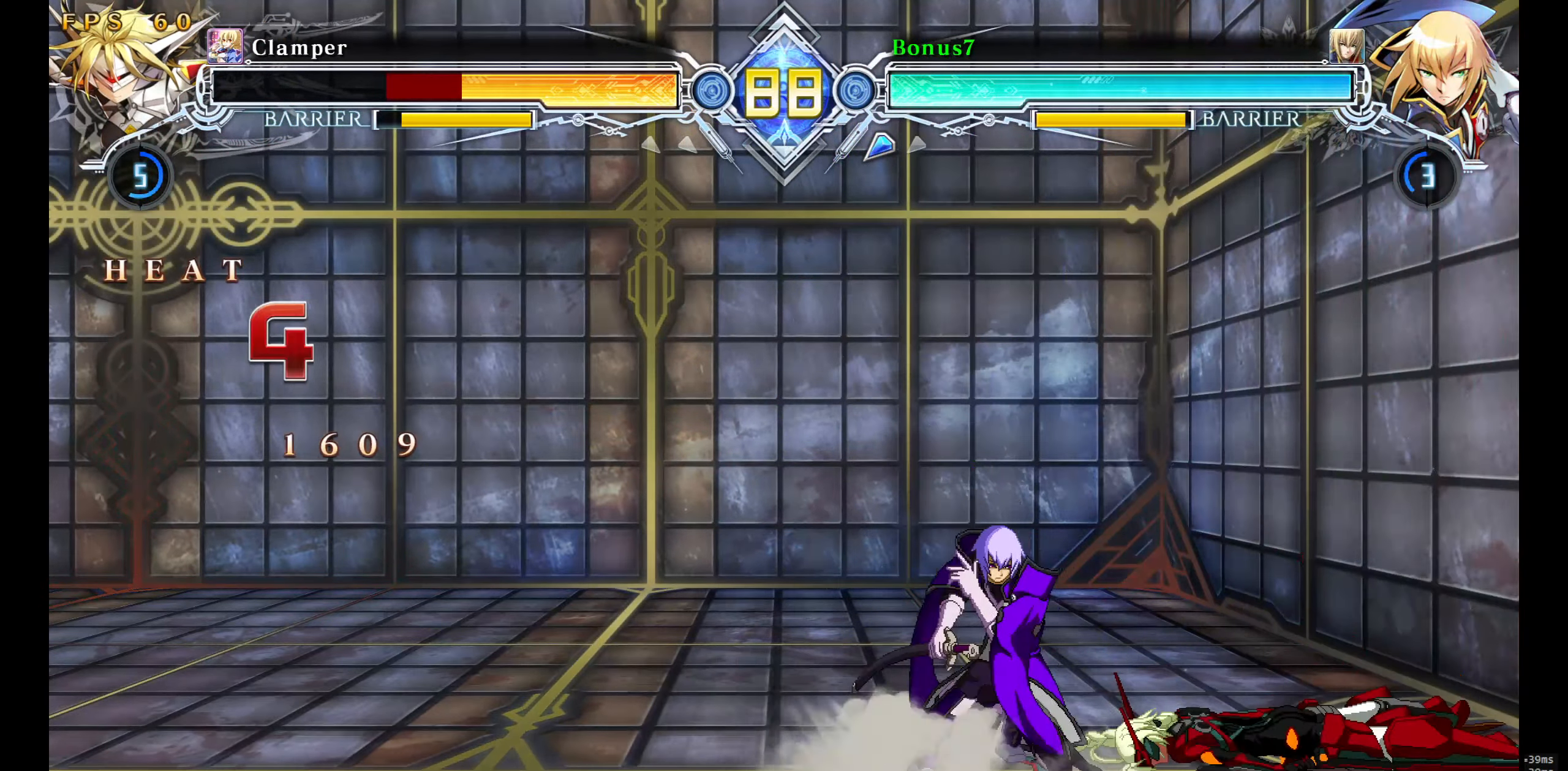
{"buttons": ["DPAD_UP", "DPAD_RIGHT"], "events": [[17, "R1", "down"], [350, "R1", "up"], [384, "DPAD_DOWN", "down"], [434, "DPAD_RIGHT", "down"], [450, "DPAD_DOWN", "up"], [467, "DPAD_UP", "down"]]}
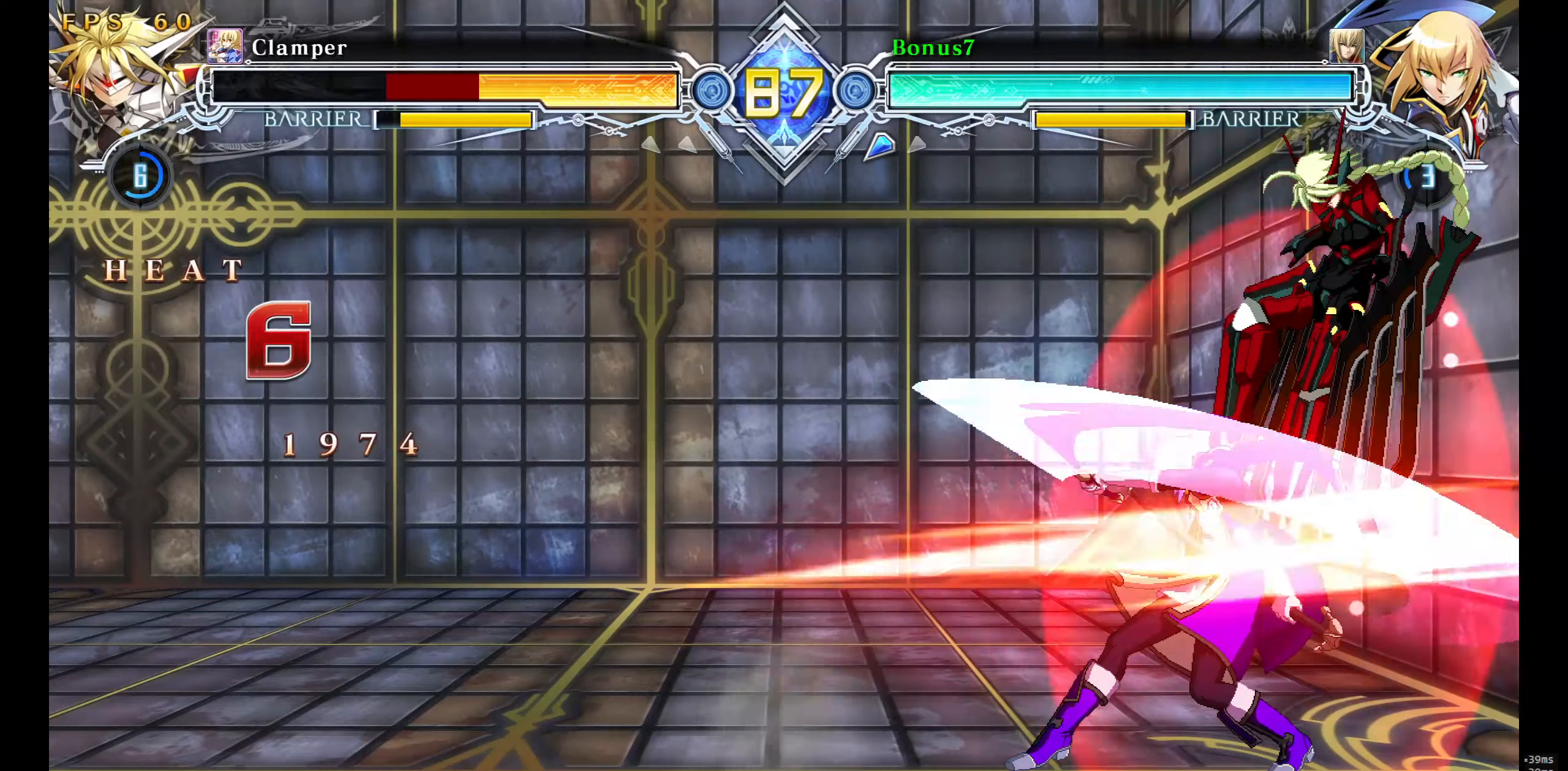
{"buttons": ["DPAD_DOWN"], "events": [[50, "DPAD_DOWN", "down"], [50, "DPAD_UP", "up"], [100, "DPAD_RIGHT", "up"], [117, "R1", "down"], [234, "R1", "up"]]}
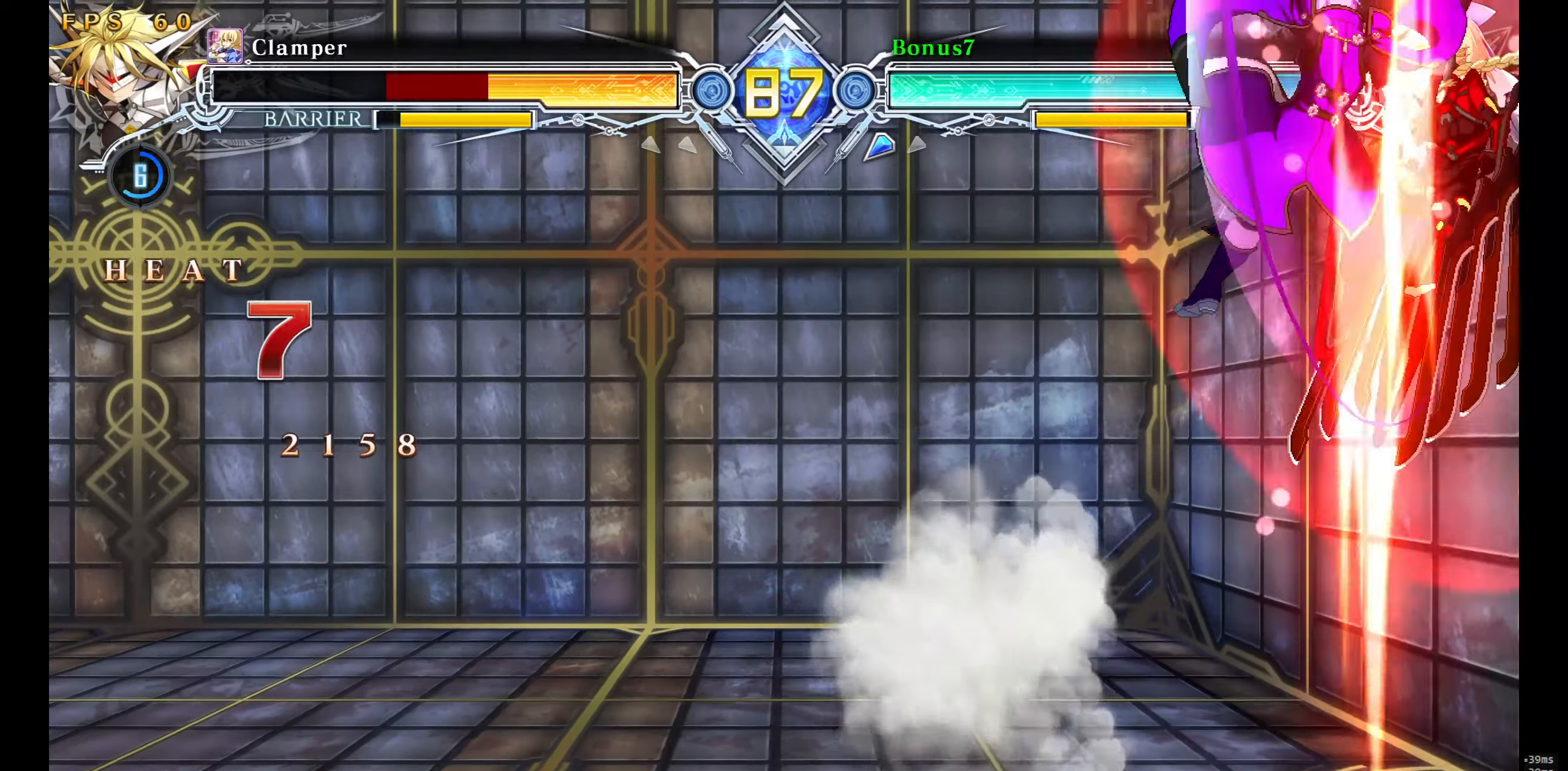
{"buttons": ["R1", "DPAD_DOWN"], "events": [[117, "R1", "down"], [234, "R1", "up"], [367, "DPAD_RIGHT", "down"], [384, "DPAD_DOWN", "up"], [384, "DPAD_UP", "down"], [434, "DPAD_DOWN", "down"], [434, "DPAD_UP", "up"], [484, "DPAD_RIGHT", "up"], [484, "R1", "down"]]}
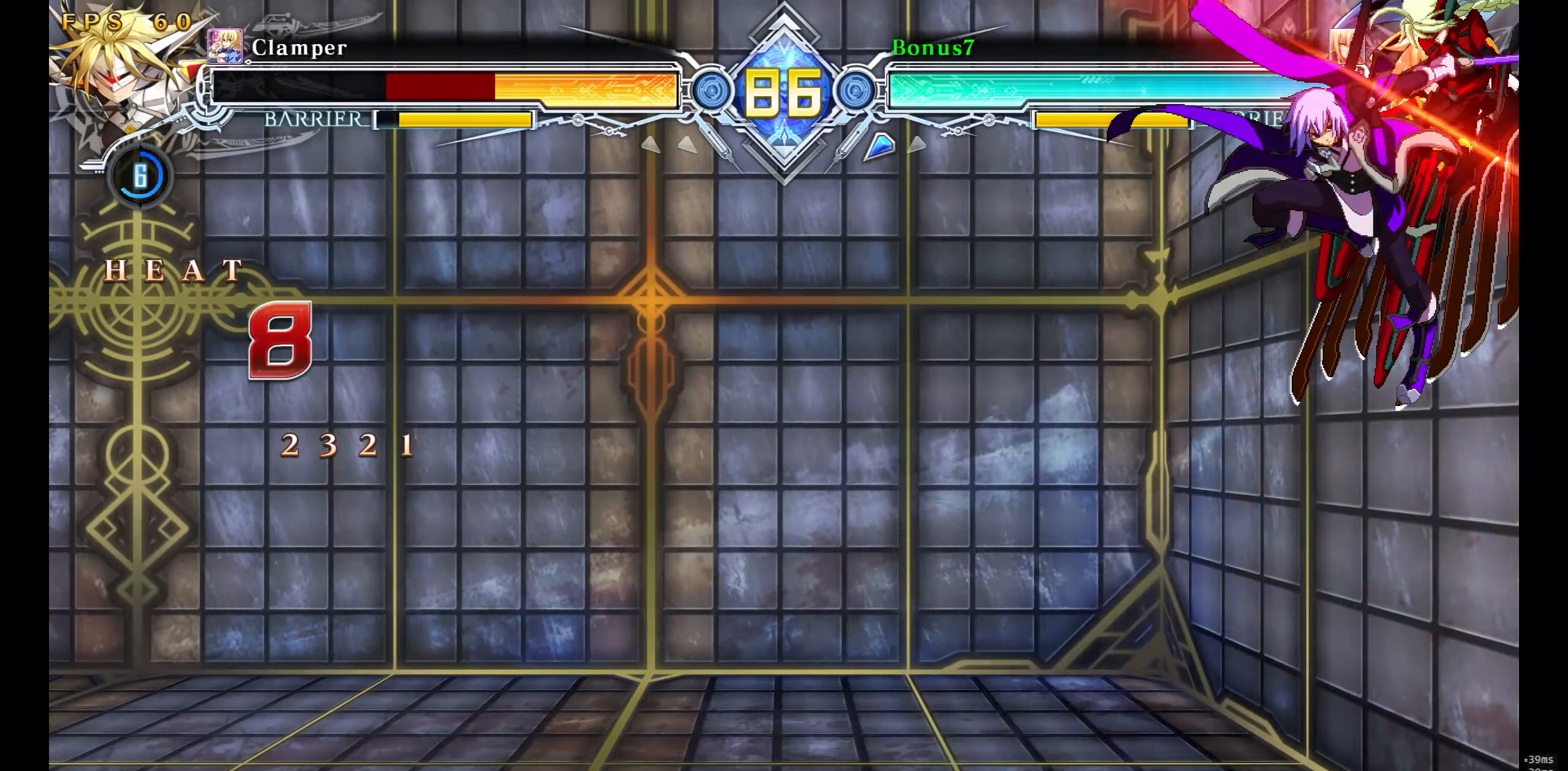
{"buttons": [], "events": [[100, "R1", "up"], [284, "R1", "down"], [384, "DPAD_DOWN", "up"], [450, "R1", "up"]]}
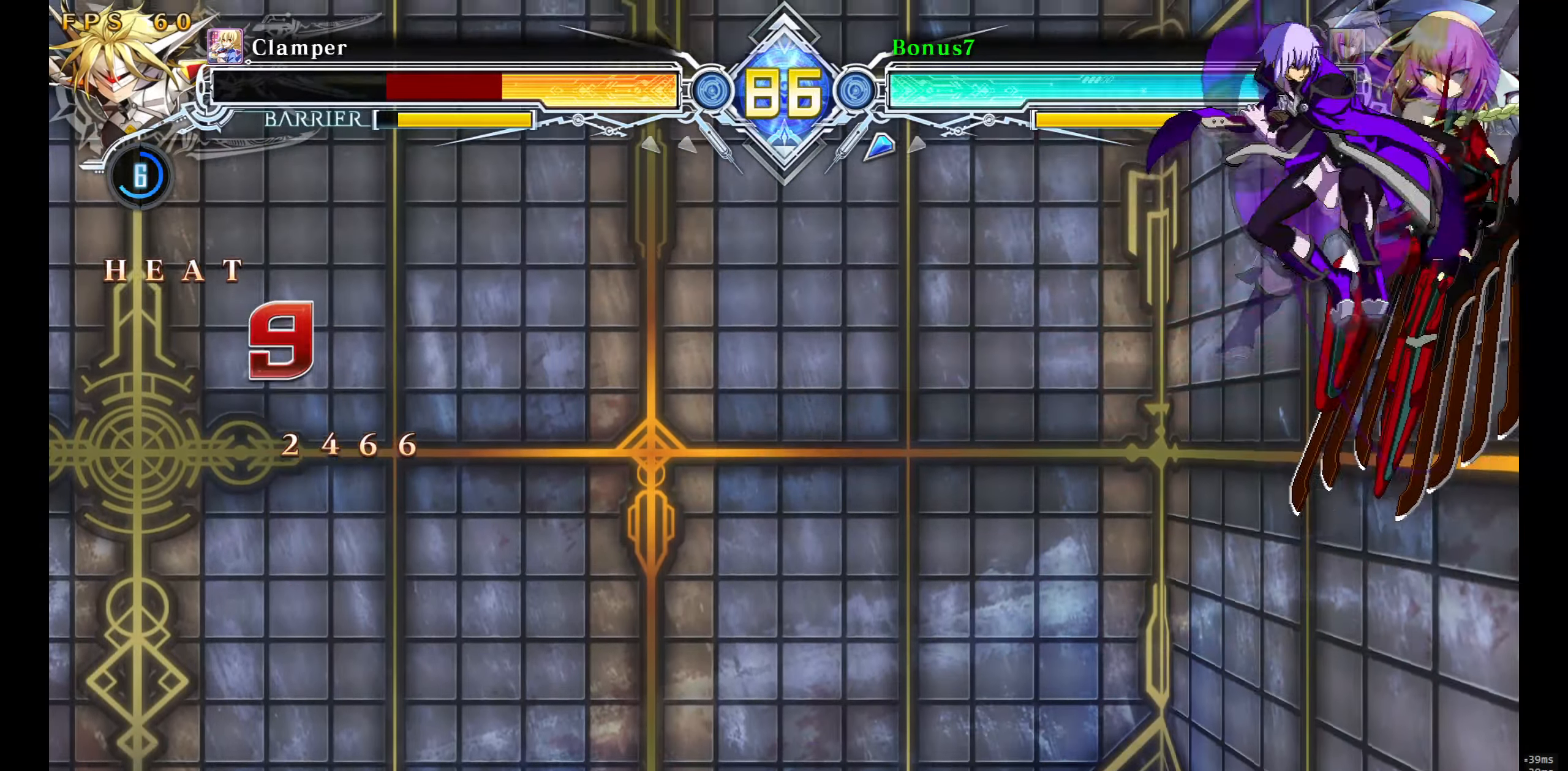
{"buttons": [], "events": [[100, "CROSS", "down"], [234, "CROSS", "up"]]}